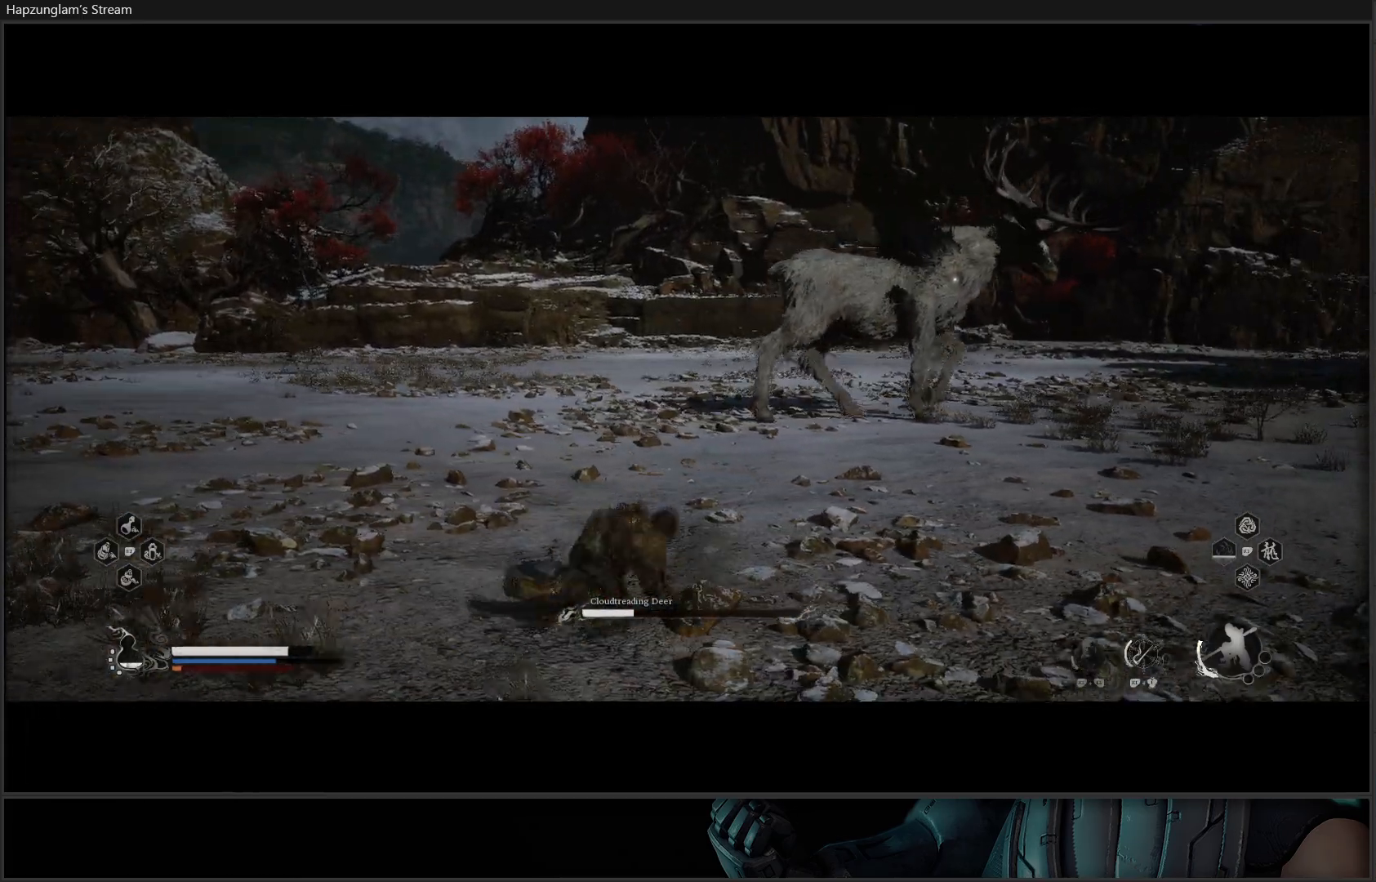
Gameplay with a controller (Xbox layout); each line is a JSON object with the inputs held at the frame after it. "events" lists button and stick changes between this image and that frame as [ms after this image, input, new state], when the widget could be followed in between.
{"buttons": ["R2"], "left_stick": "up-left", "right_stick": "center", "events": [[17, "R2", "down"], [117, "A", "down"], [250, "A", "up"]]}
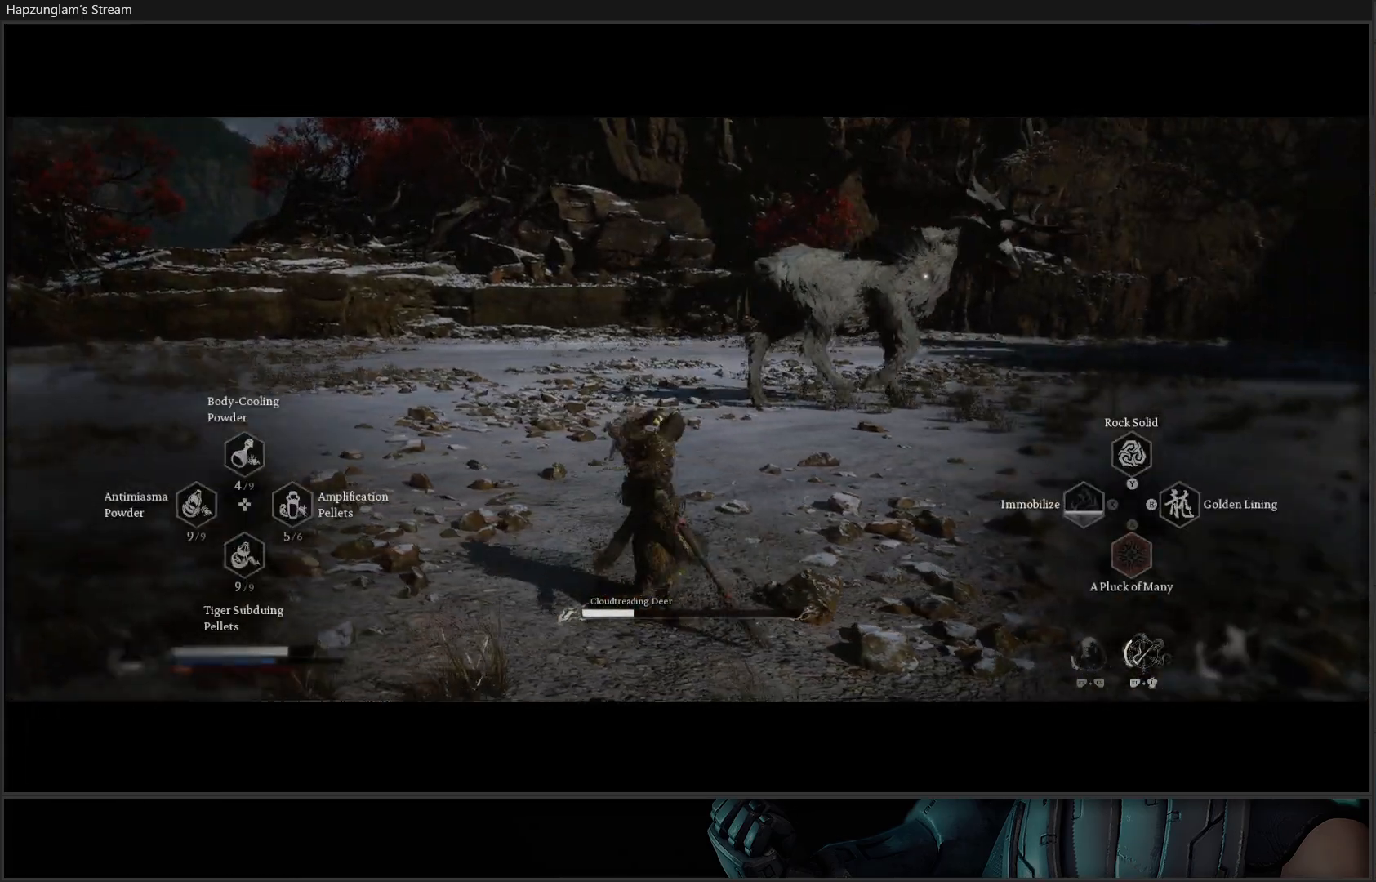
{"buttons": [], "left_stick": "center", "right_stick": "center", "events": [[367, "R2", "up"], [484, "left_stick", "center"]]}
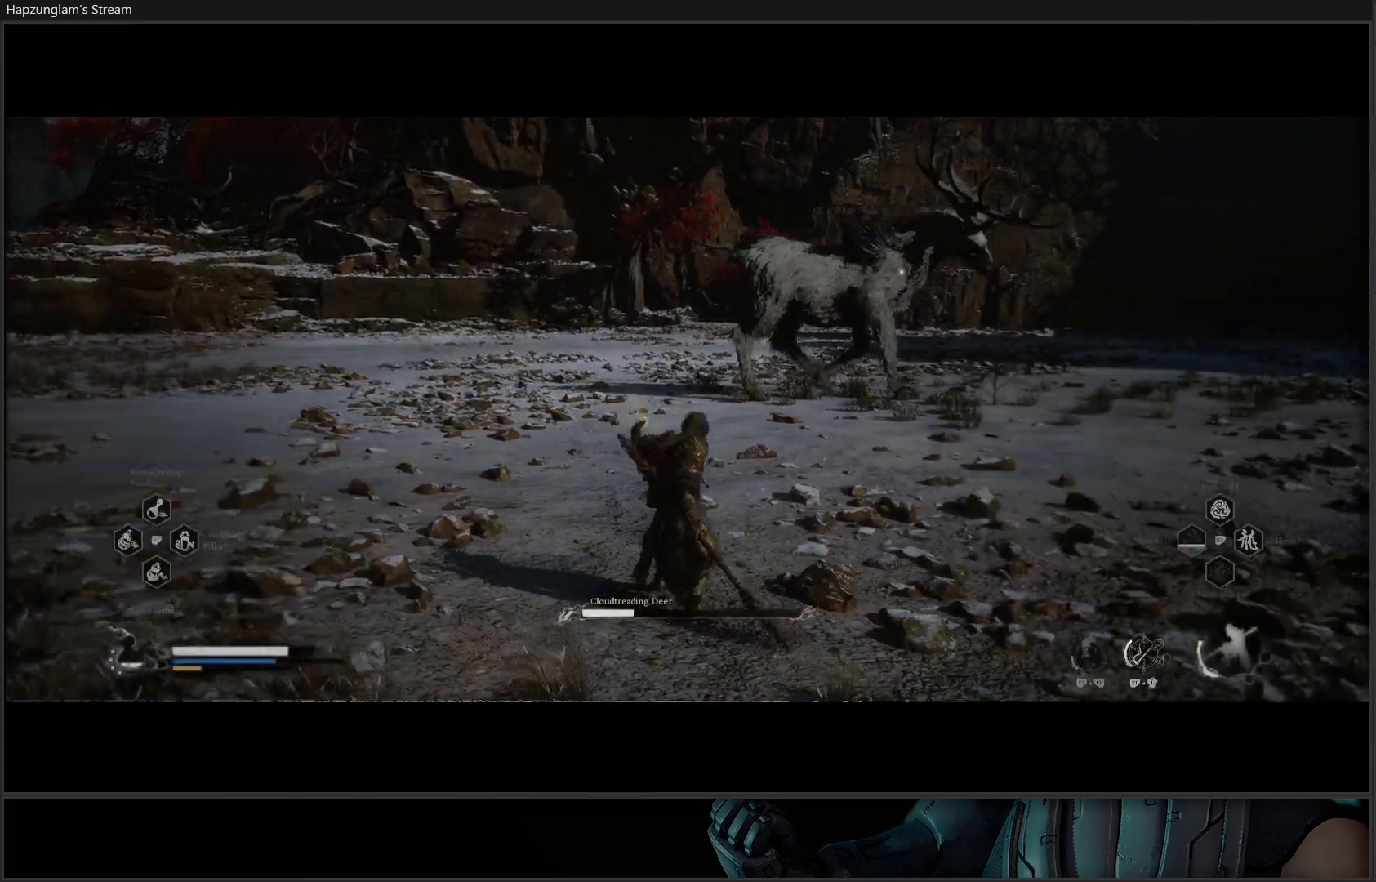
{"buttons": [], "left_stick": "left", "right_stick": "center", "events": [[167, "left_stick", "left"]]}
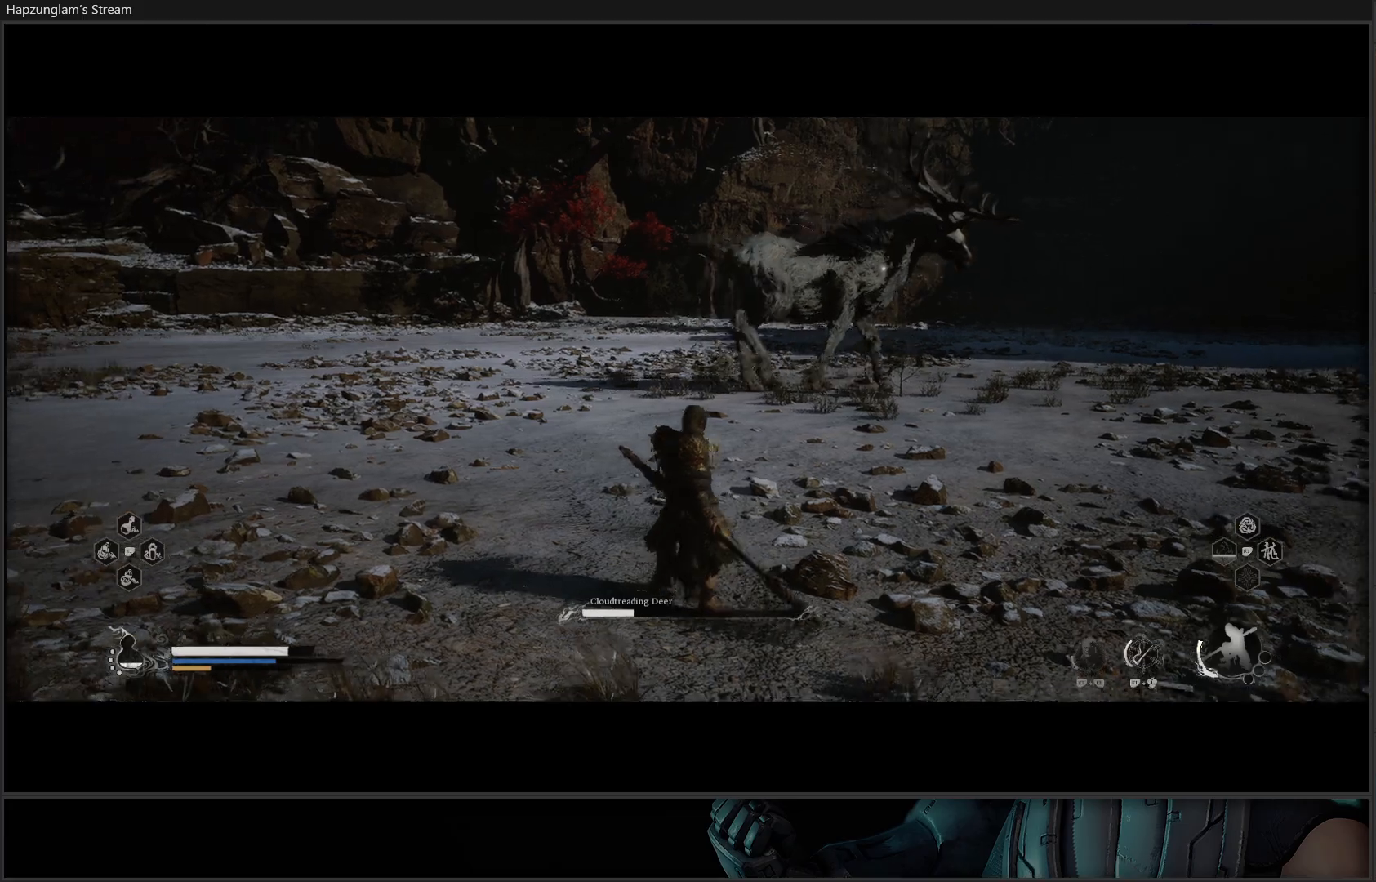
{"buttons": [], "left_stick": "up-left", "right_stick": "center", "events": [[317, "left_stick", "up-left"]]}
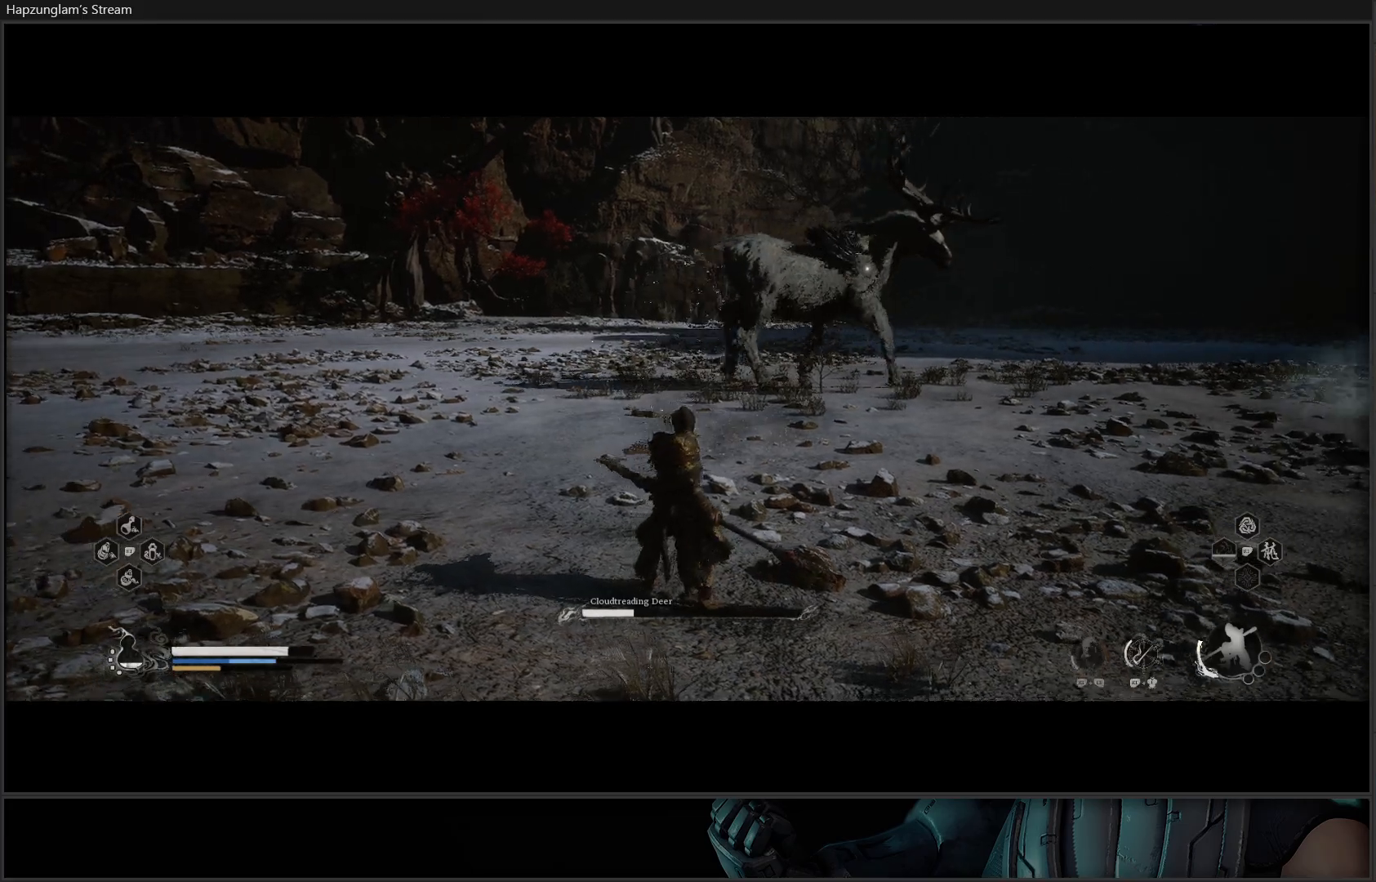
{"buttons": [], "left_stick": "up-left", "right_stick": "center", "events": []}
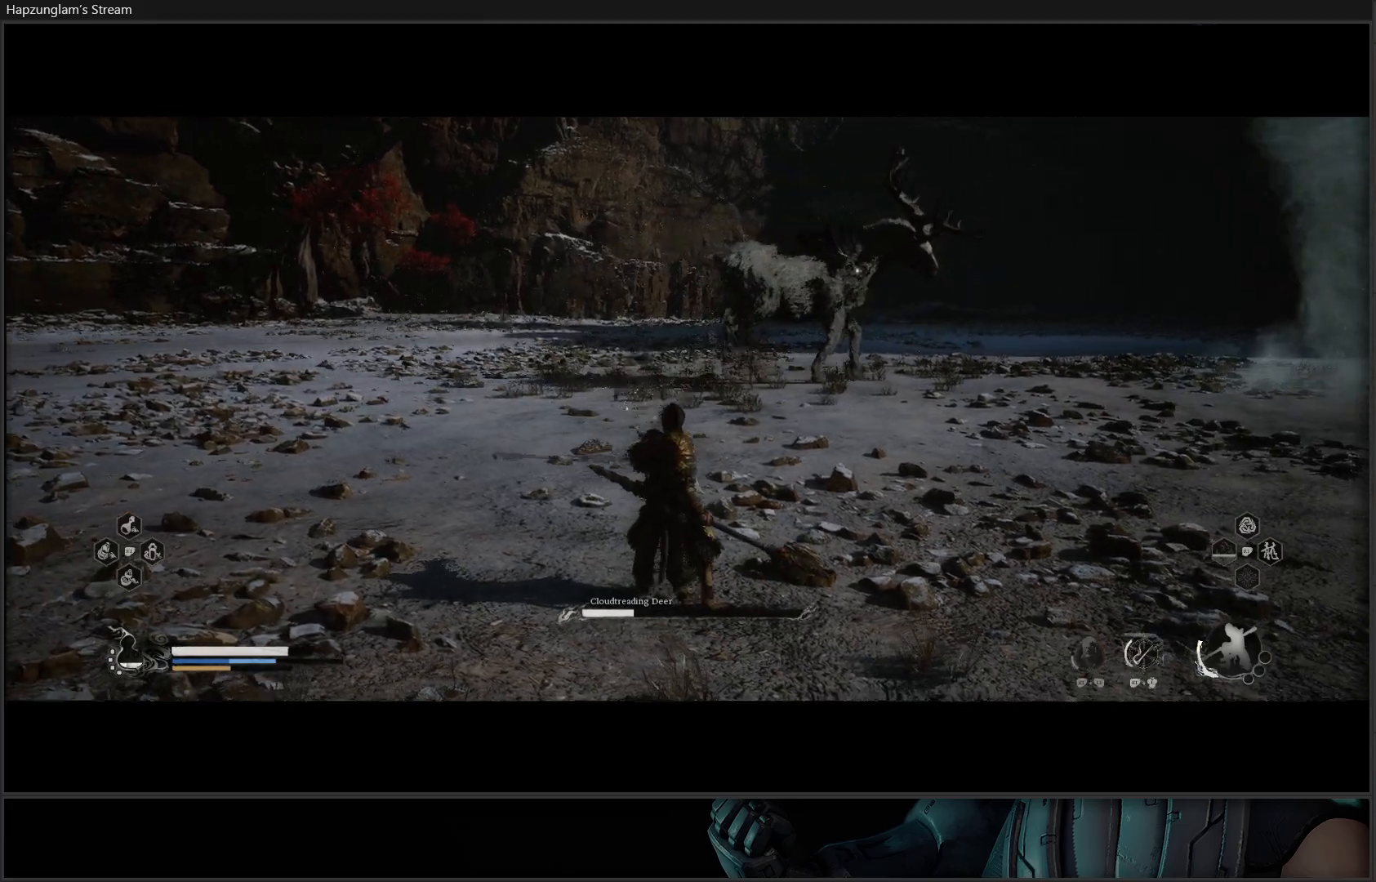
{"buttons": [], "left_stick": "up-left", "right_stick": "center", "events": []}
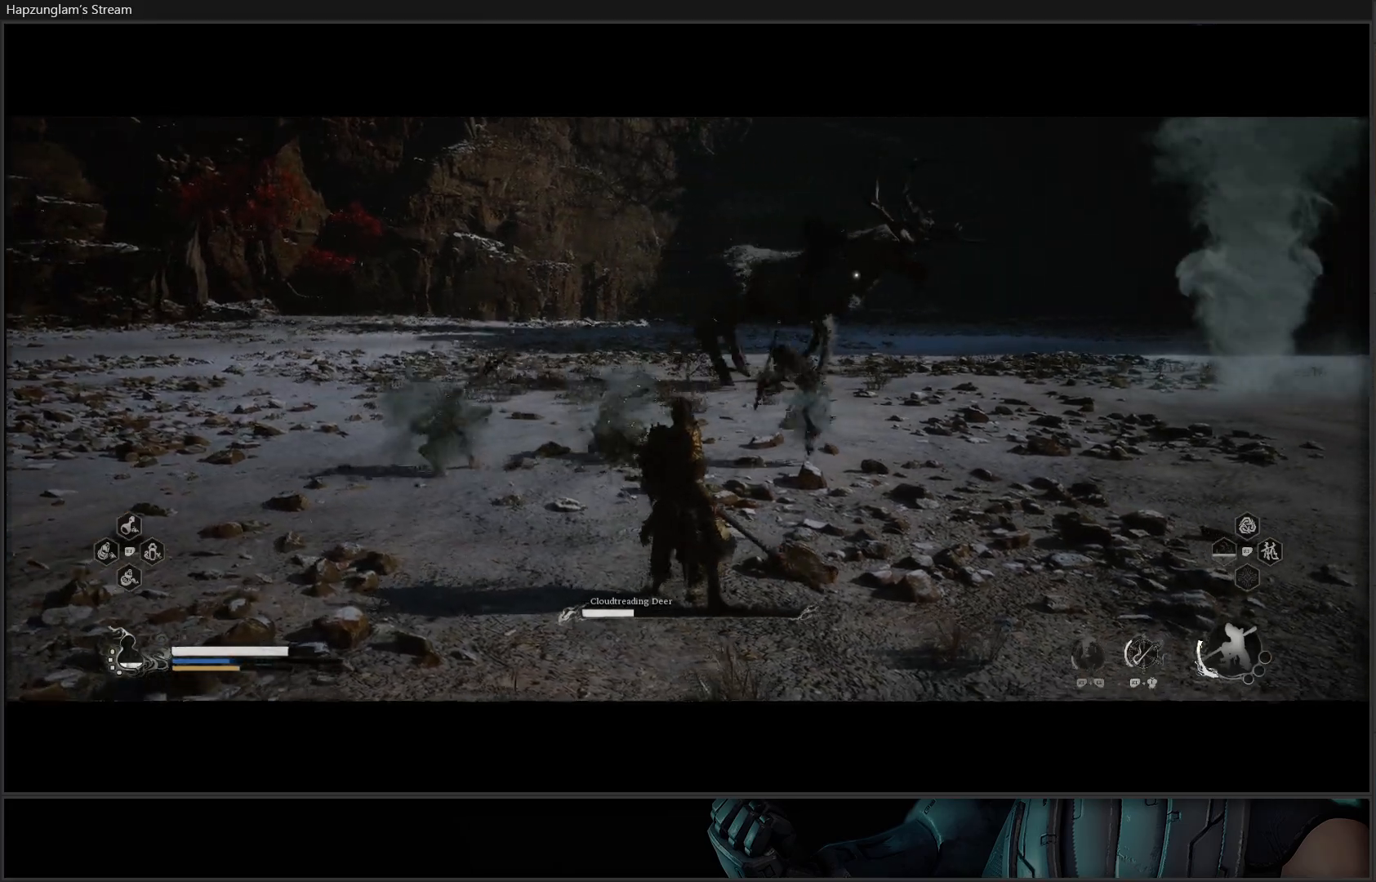
{"buttons": [], "left_stick": "up-left", "right_stick": "center", "events": []}
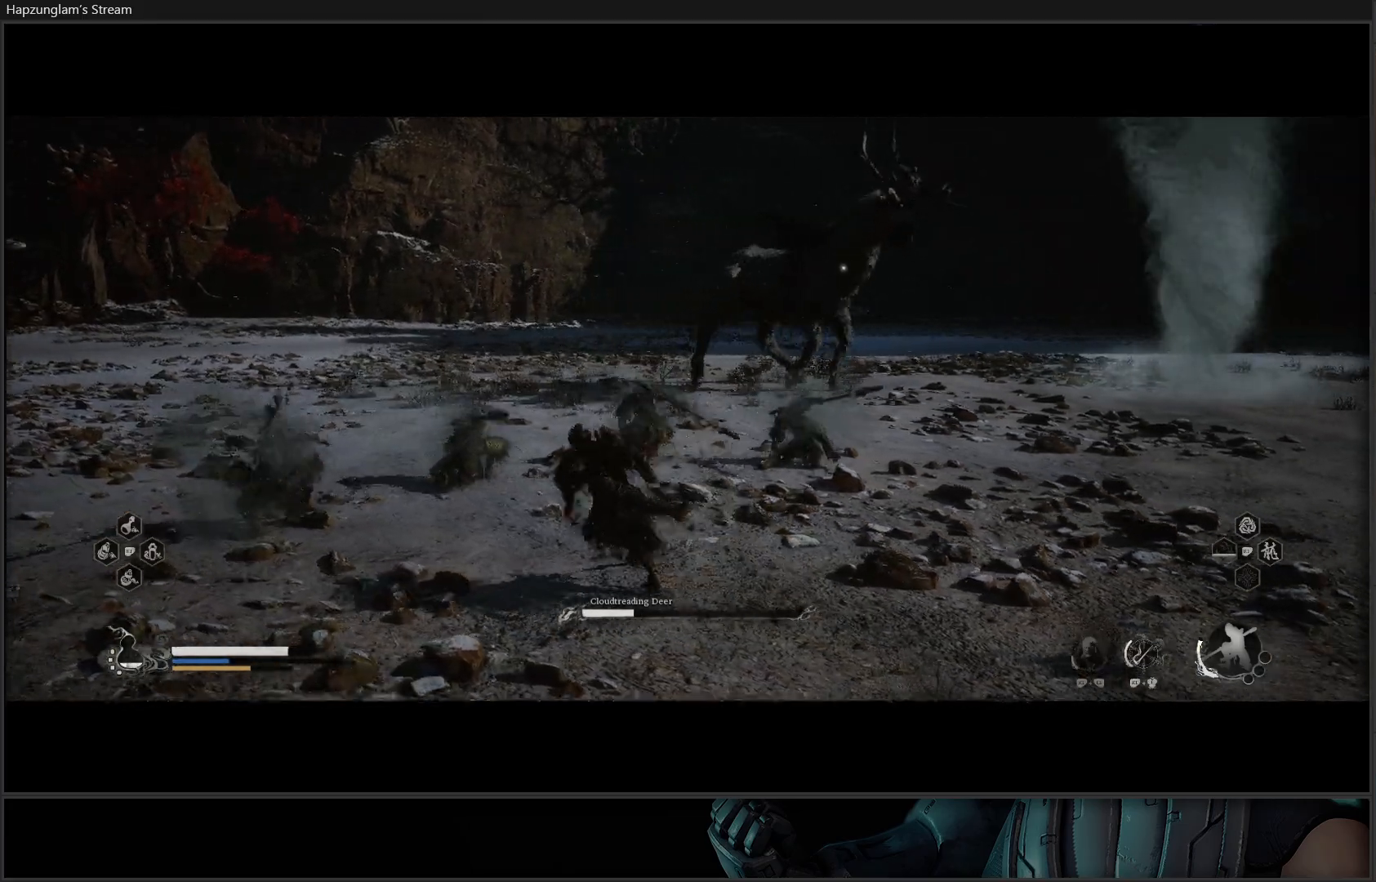
{"buttons": [], "left_stick": "up", "right_stick": "center", "events": [[134, "L3", "down"], [284, "L3", "up"], [334, "left_stick", "up"]]}
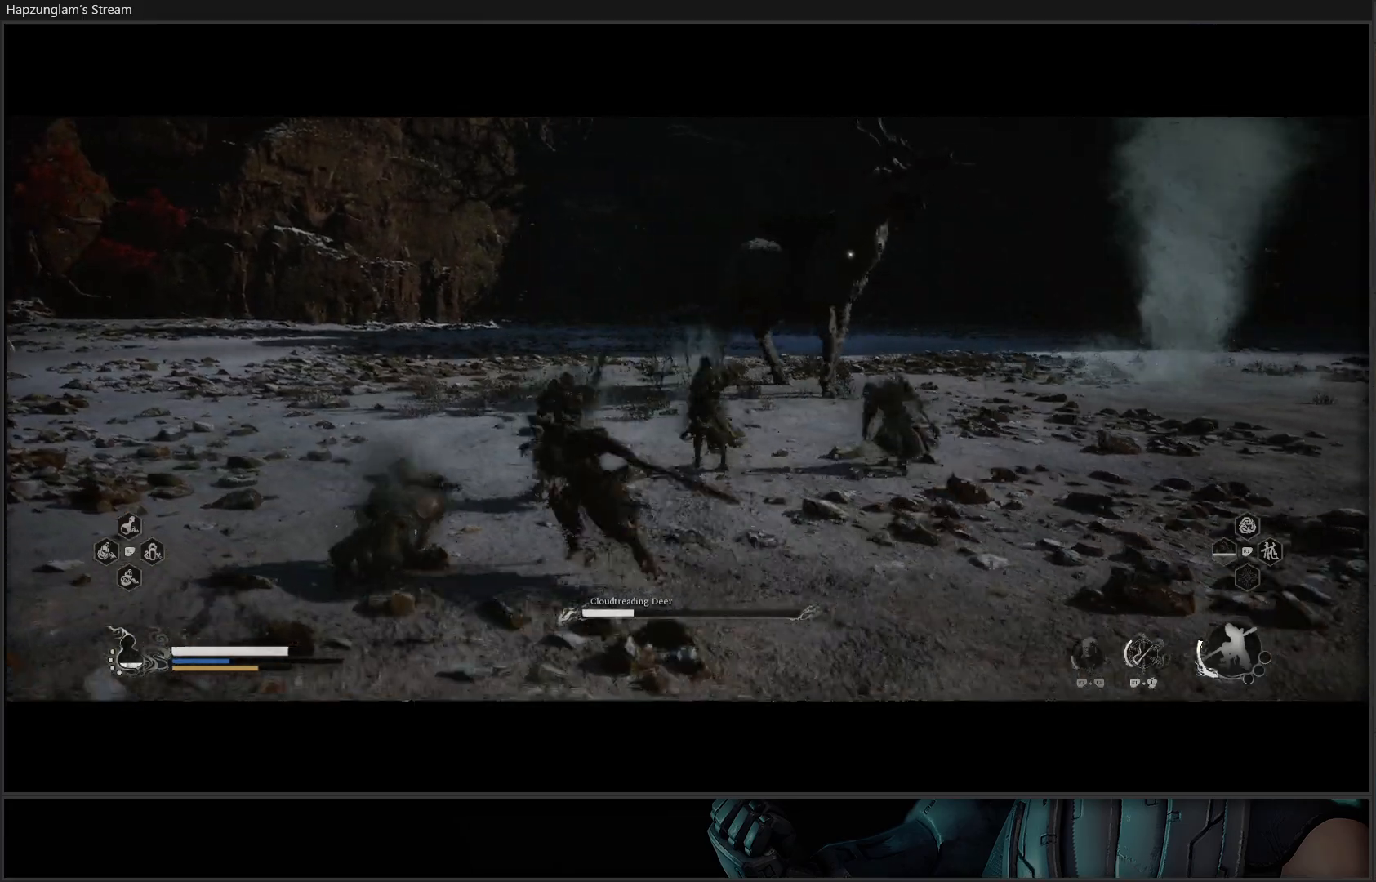
{"buttons": [], "left_stick": "up", "right_stick": "center", "events": []}
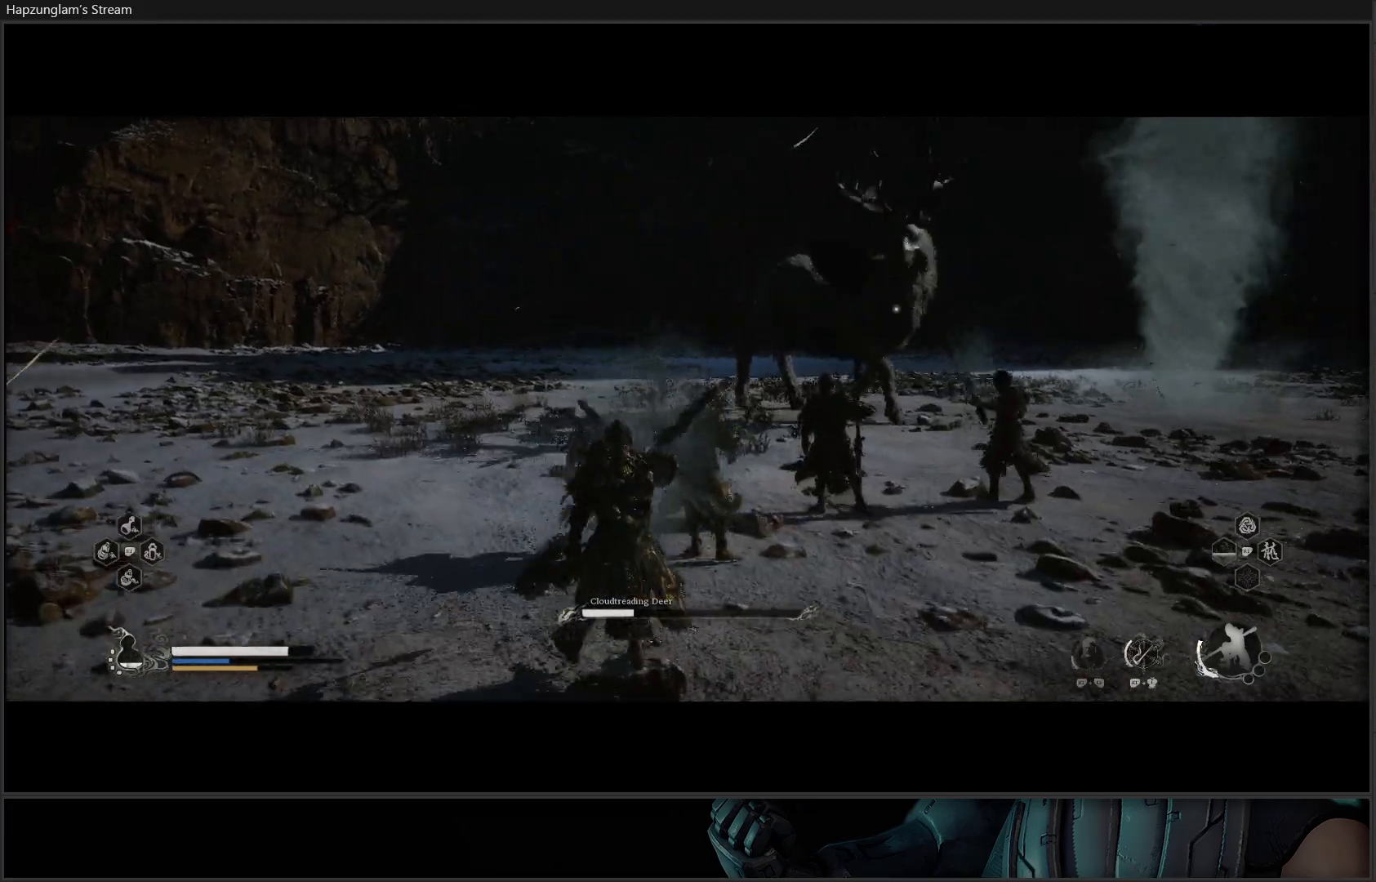
{"buttons": ["B"], "left_stick": "left", "right_stick": "center", "events": [[351, "left_stick", "left"], [451, "B", "down"]]}
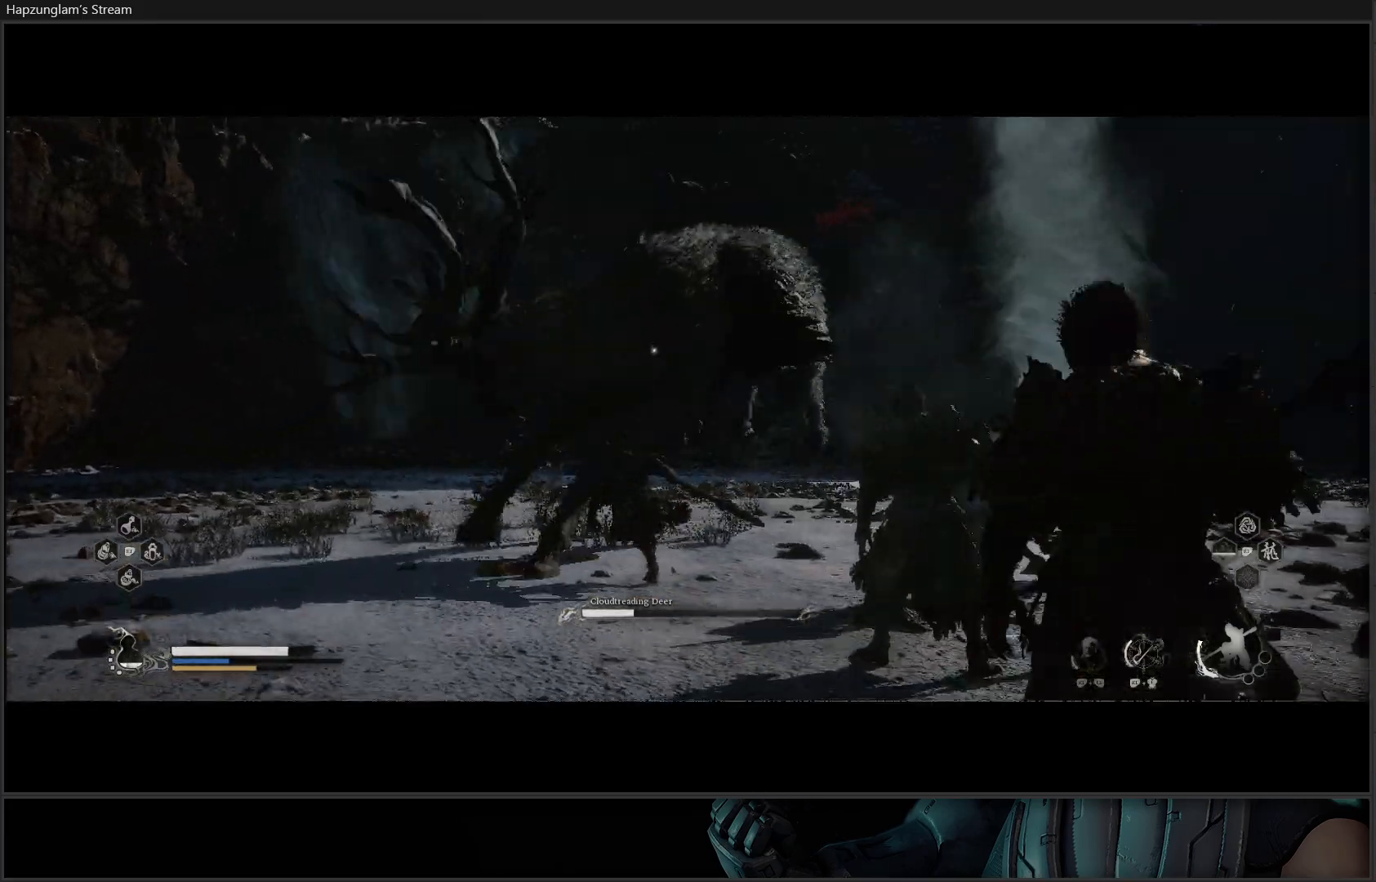
{"buttons": [], "left_stick": "down-left", "right_stick": "center", "events": [[133, "B", "up"], [450, "left_stick", "down-left"]]}
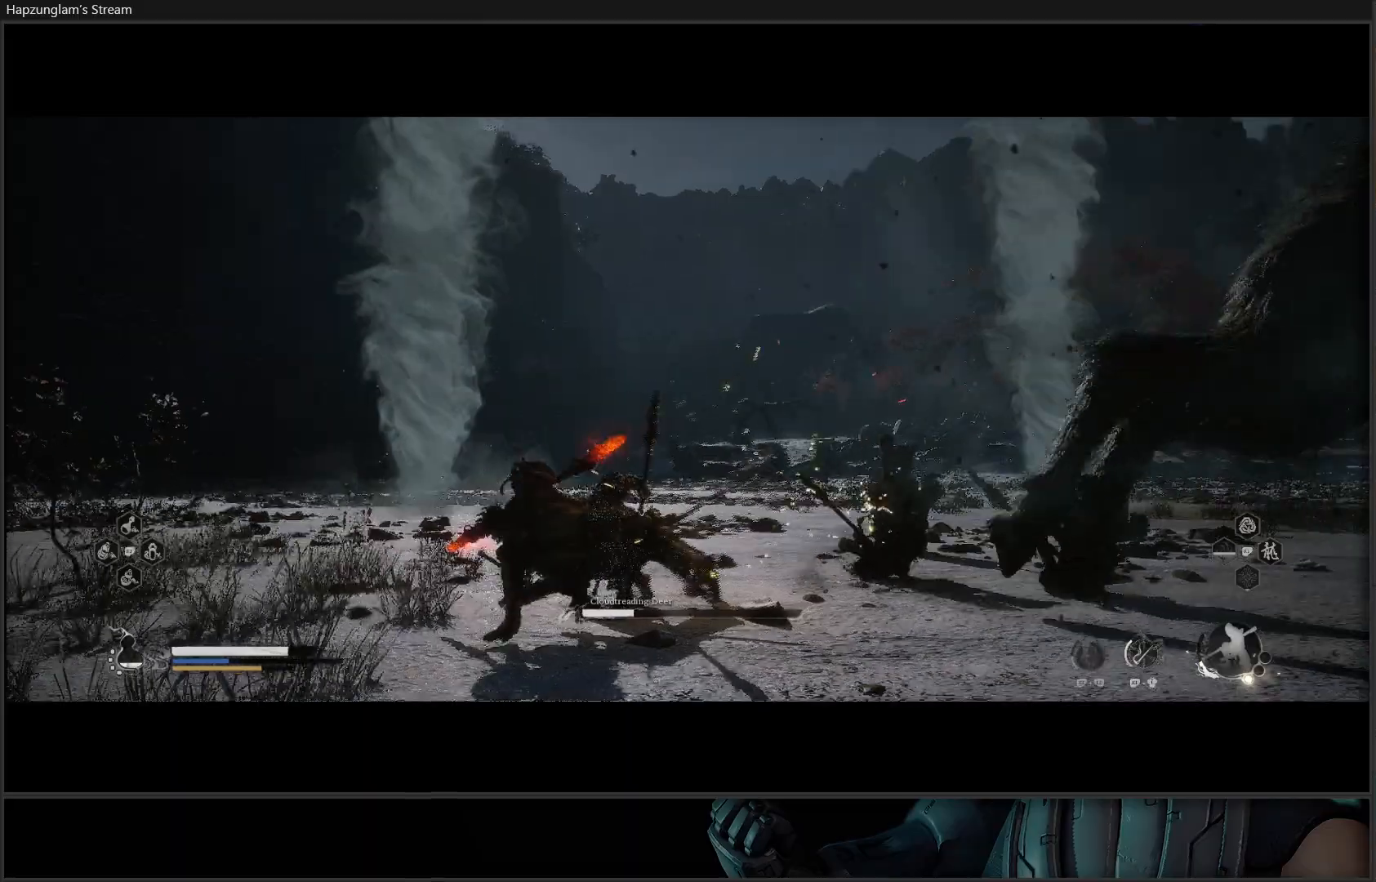
{"buttons": ["B"], "left_stick": "up-right", "right_stick": "center", "events": [[17, "left_stick", "center"], [117, "left_stick", "right"], [167, "left_stick", "up-right"], [484, "B", "down"]]}
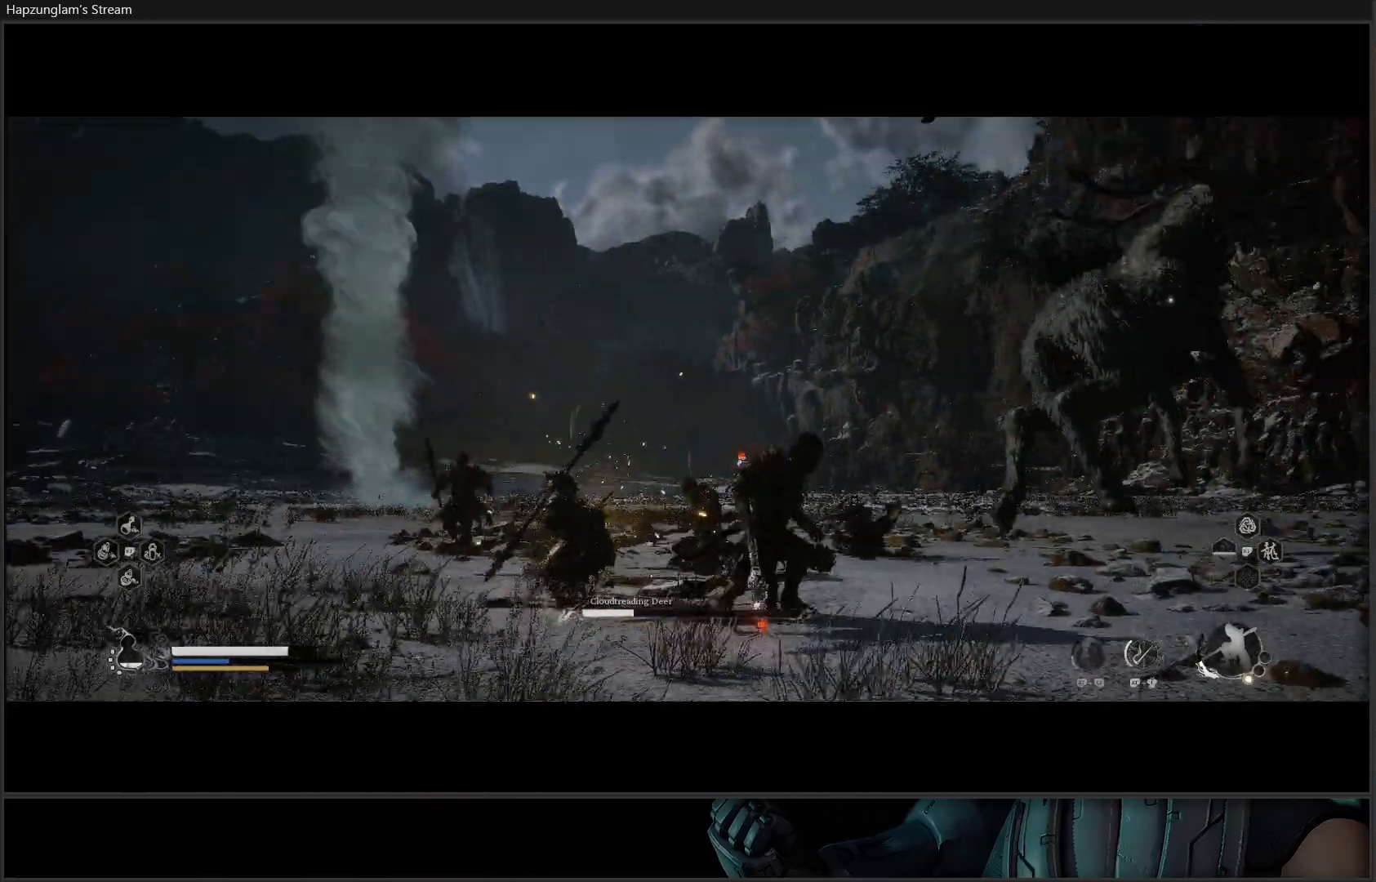
{"buttons": [], "left_stick": "up", "right_stick": "center", "events": [[150, "B", "up"], [334, "left_stick", "up"]]}
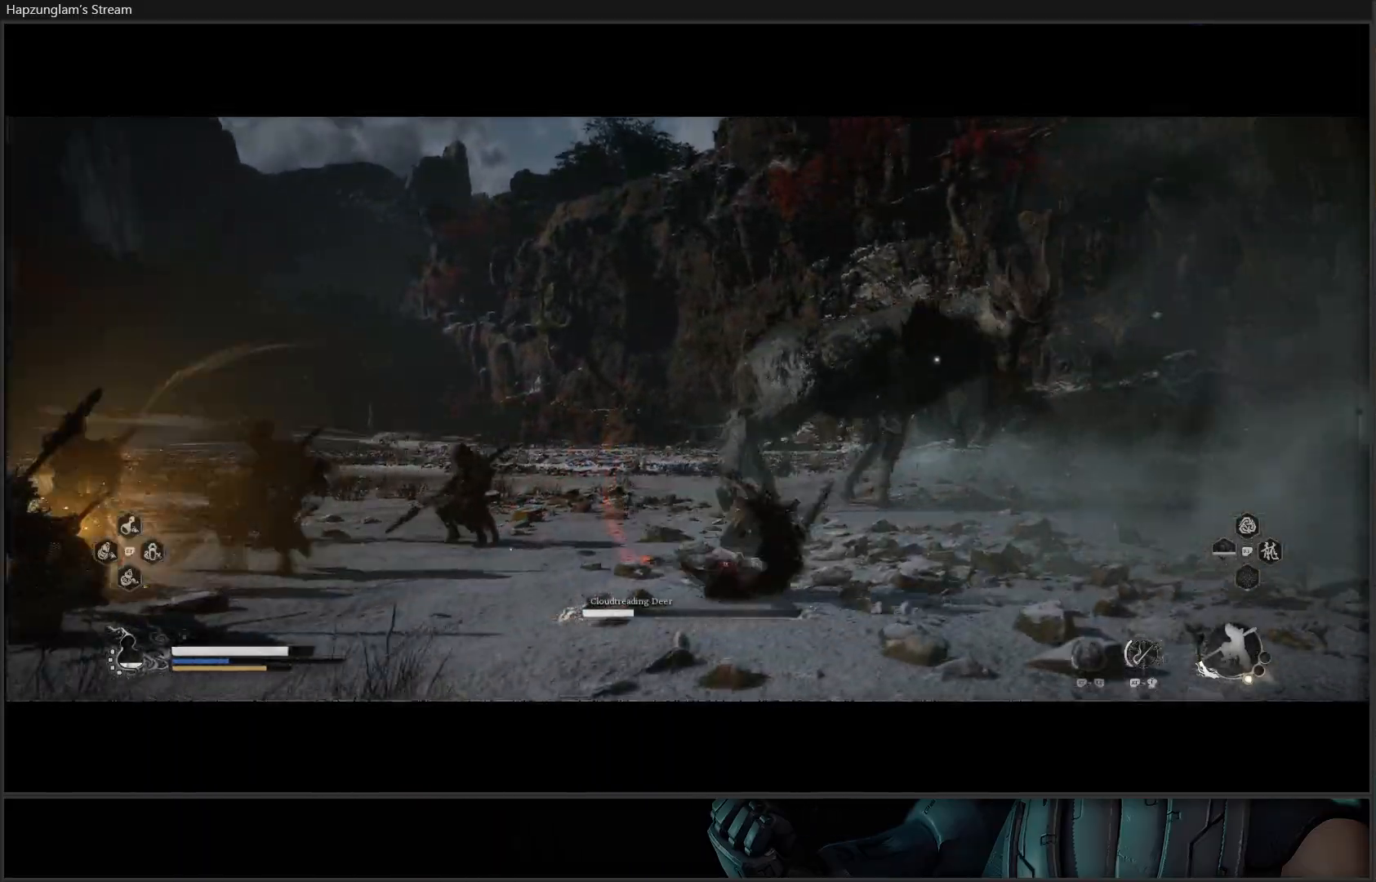
{"buttons": ["X"], "left_stick": "up", "right_stick": "center", "events": [[67, "X", "down"], [201, "X", "up"], [251, "X", "down"], [351, "X", "up"], [434, "X", "down"]]}
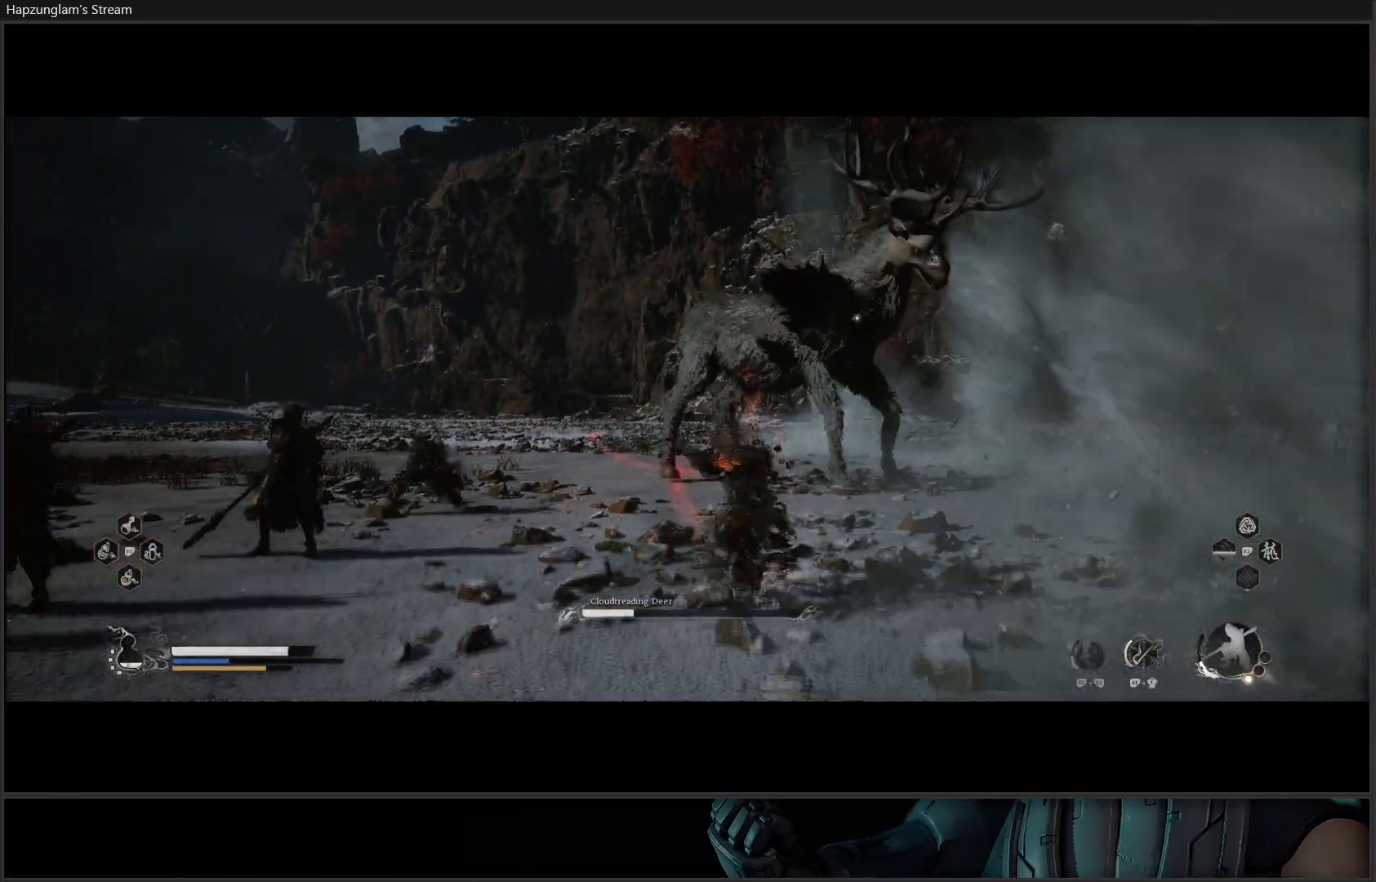
{"buttons": [], "left_stick": "up-left", "right_stick": "center", "events": [[83, "X", "up"], [117, "left_stick", "up-left"], [267, "B", "down"], [434, "B", "up"]]}
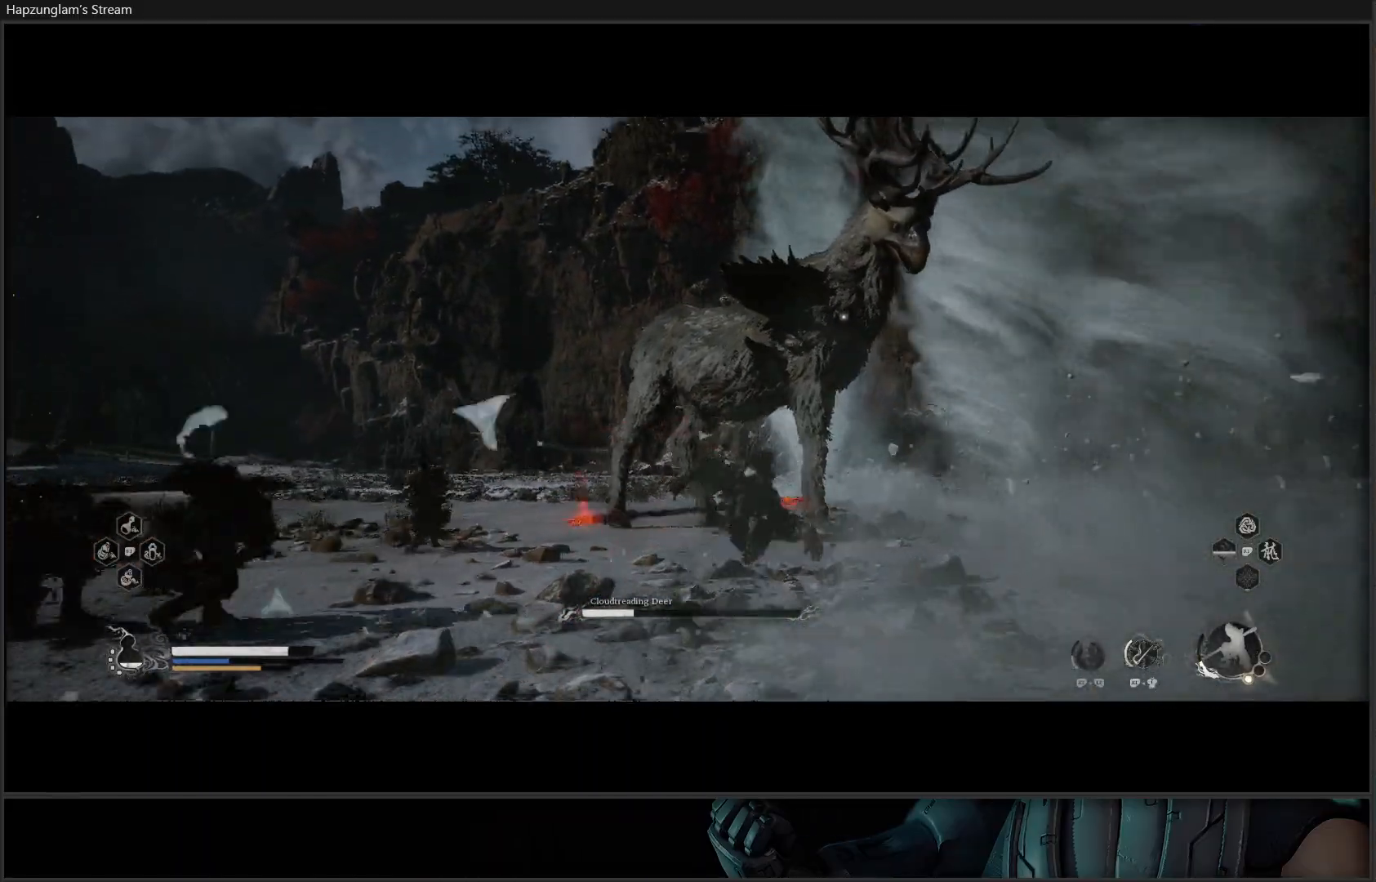
{"buttons": [], "left_stick": "up", "right_stick": "center", "events": [[34, "B", "down"], [167, "B", "up"], [201, "left_stick", "up"], [417, "X", "down"], [484, "X", "up"]]}
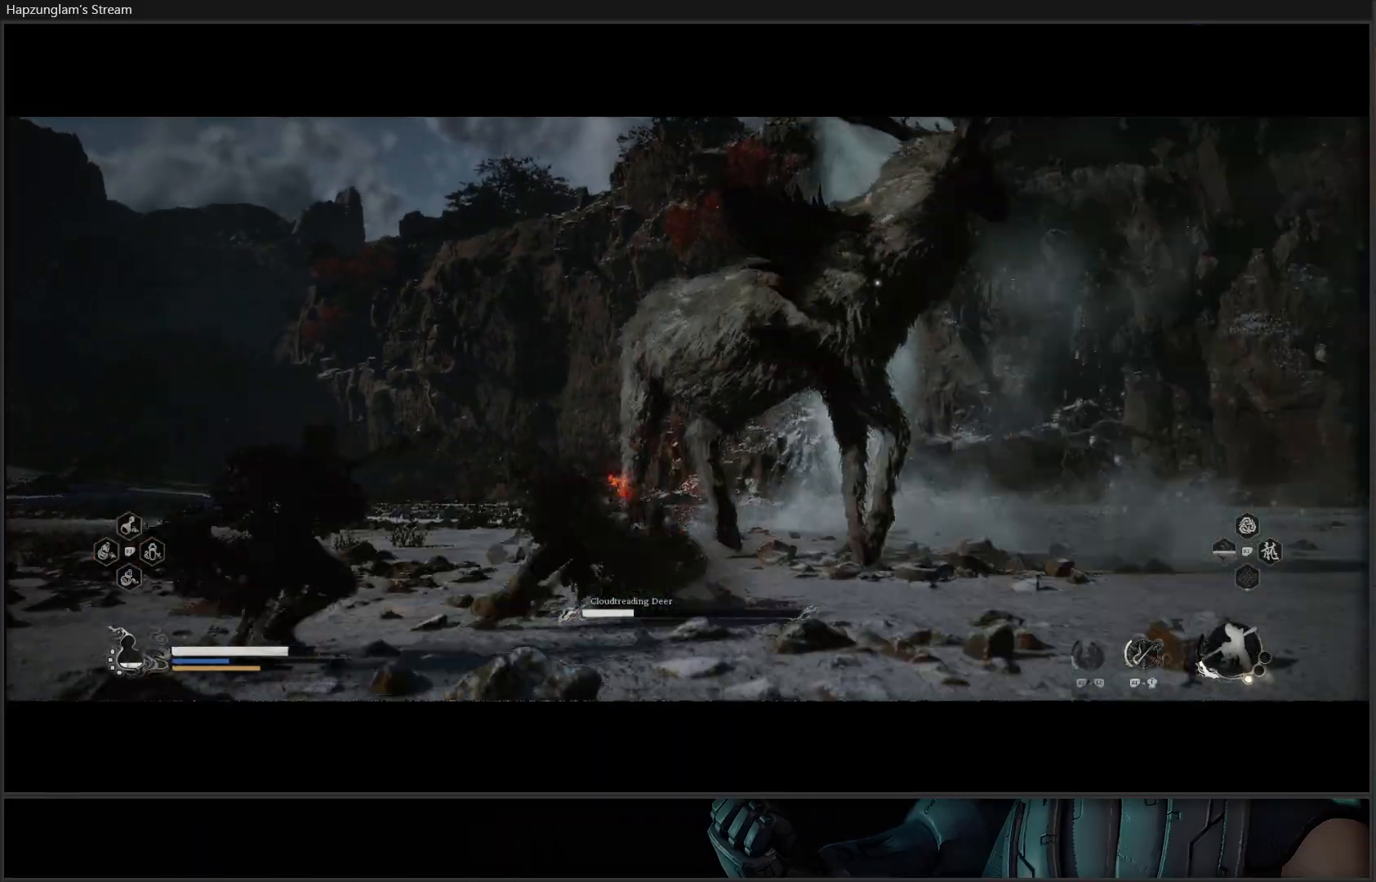
{"buttons": [], "left_stick": "up", "right_stick": "center", "events": [[67, "X", "down"], [133, "X", "up"], [217, "X", "down"], [283, "X", "up"], [367, "X", "down"], [417, "X", "up"]]}
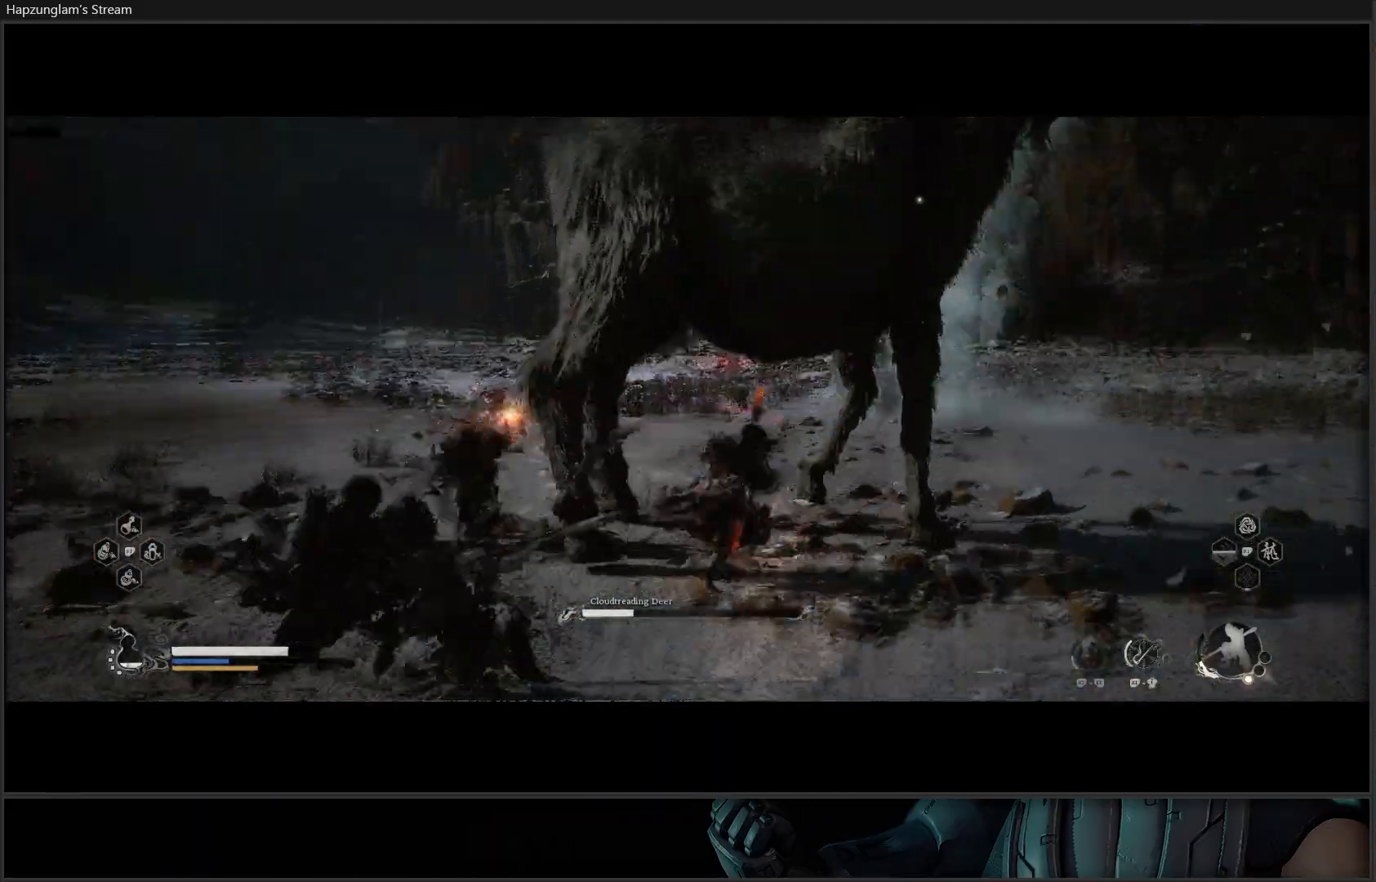
{"buttons": [], "left_stick": "up", "right_stick": "center", "events": [[17, "X", "down"], [117, "X", "up"], [167, "left_stick", "up-right"], [401, "X", "down"], [434, "left_stick", "up"], [484, "X", "up"]]}
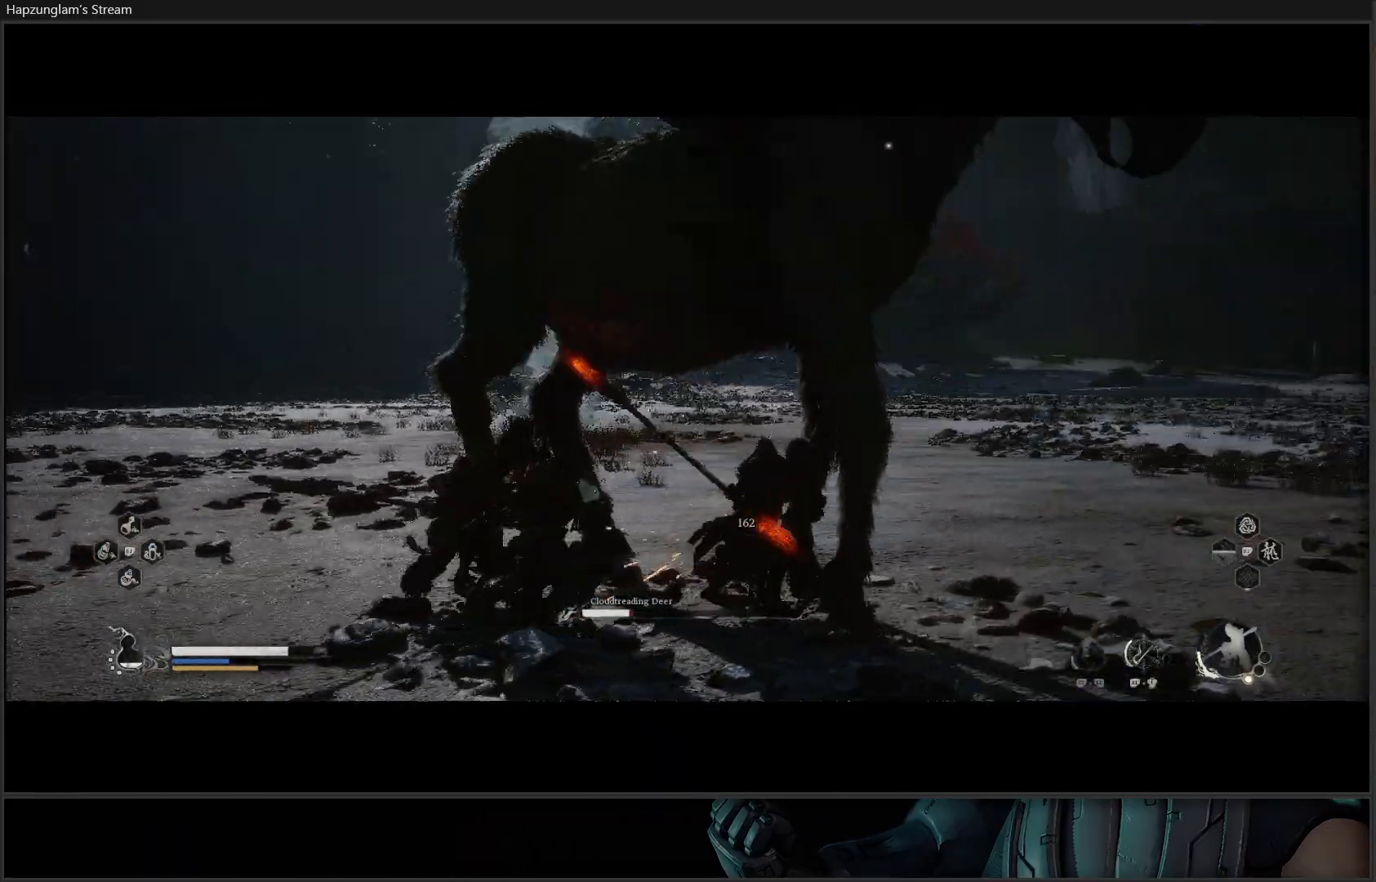
{"buttons": ["X"], "left_stick": "center", "right_stick": "center", "events": [[33, "X", "down"], [100, "X", "up"], [183, "X", "down"], [250, "X", "up"], [334, "X", "down"], [334, "left_stick", "center"], [400, "X", "up"], [484, "X", "down"]]}
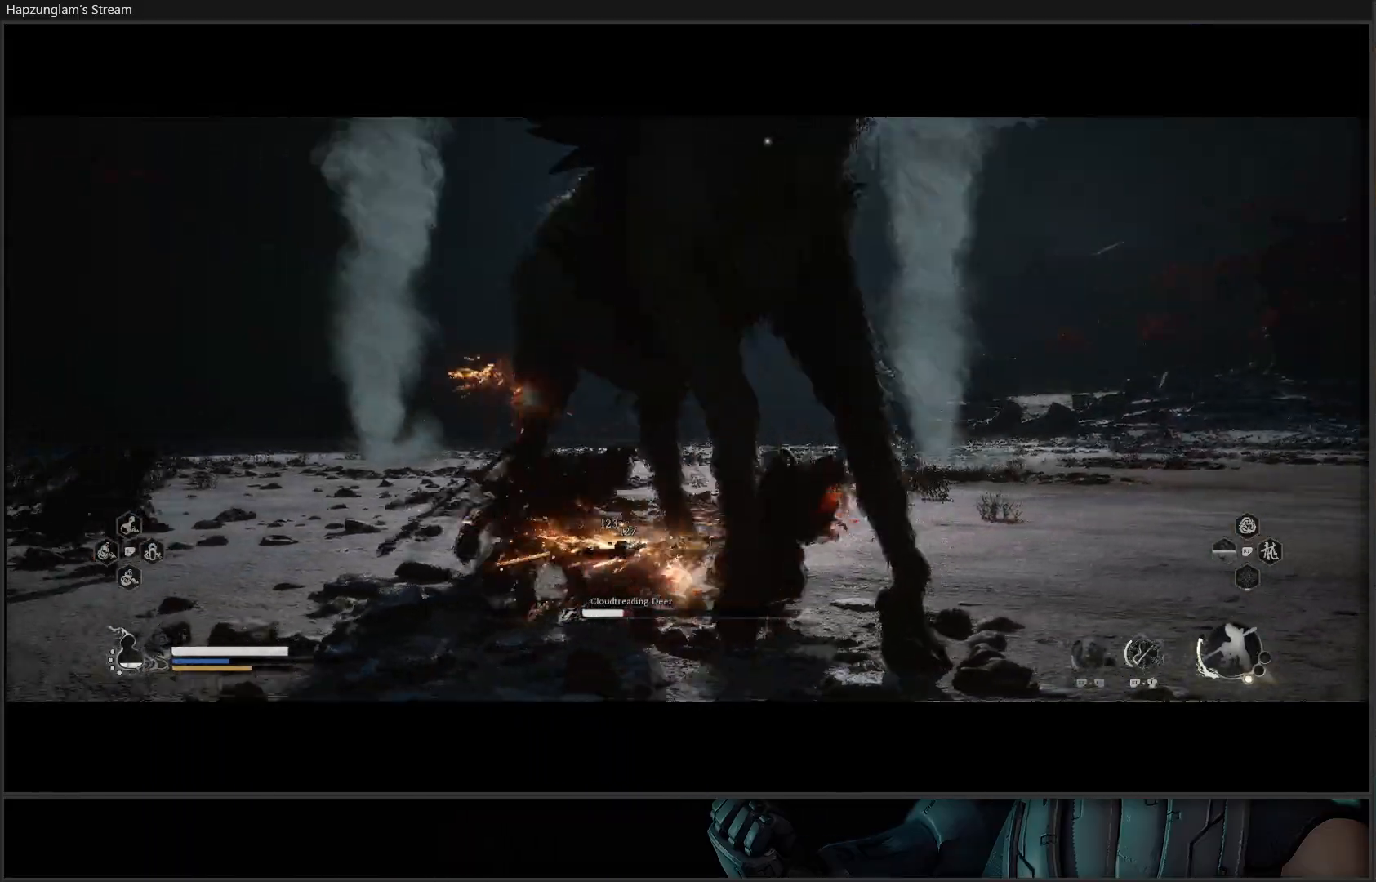
{"buttons": [], "left_stick": "center", "right_stick": "center", "events": [[34, "X", "up"], [117, "X", "down"], [201, "X", "up"], [284, "X", "down"], [351, "X", "up"], [417, "X", "down"], [484, "X", "up"]]}
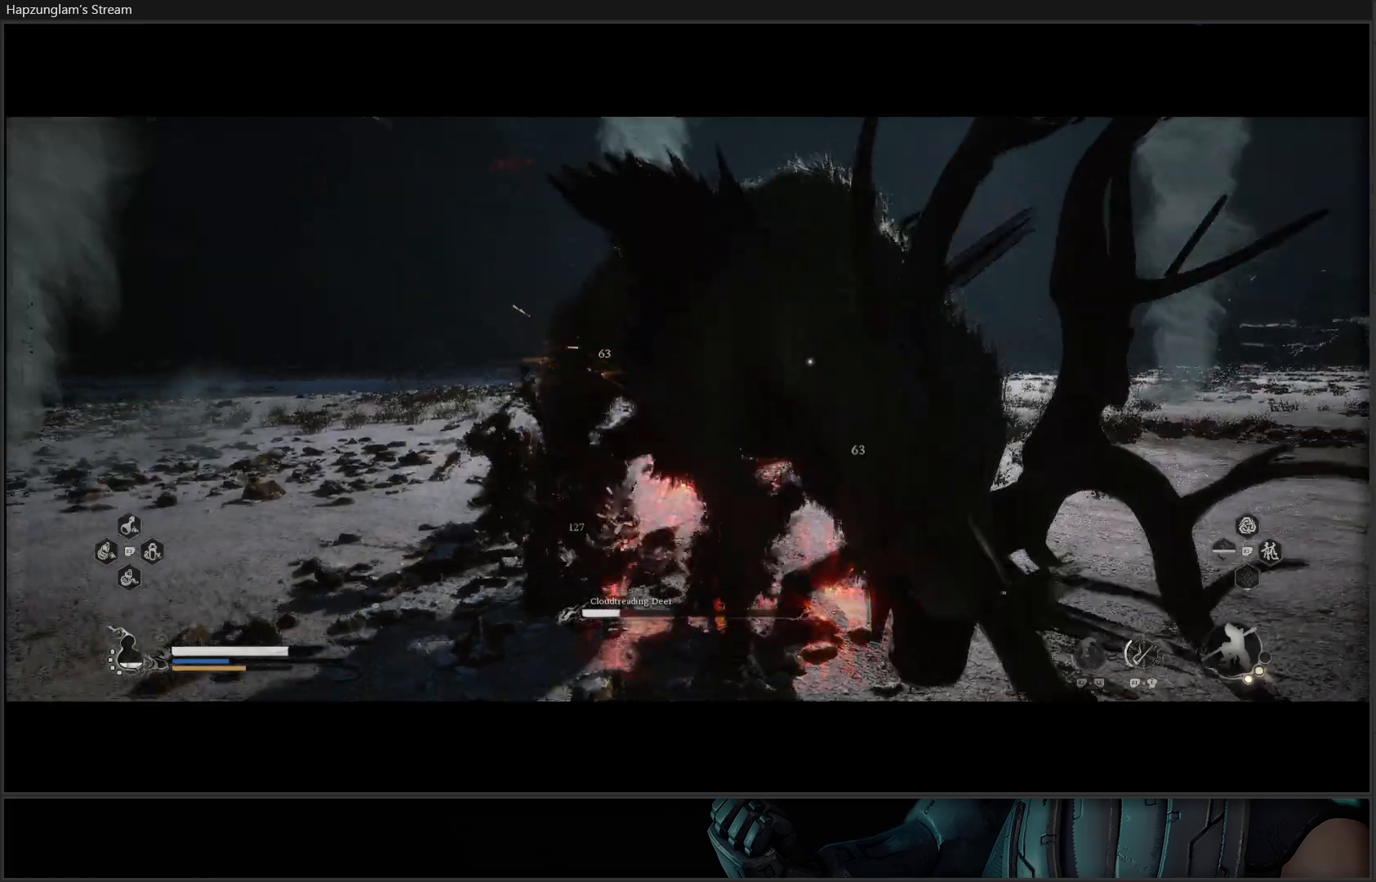
{"buttons": [], "left_stick": "right", "right_stick": "center", "events": [[67, "X", "down"], [117, "X", "up"], [200, "X", "down"], [267, "X", "up"], [500, "left_stick", "right"]]}
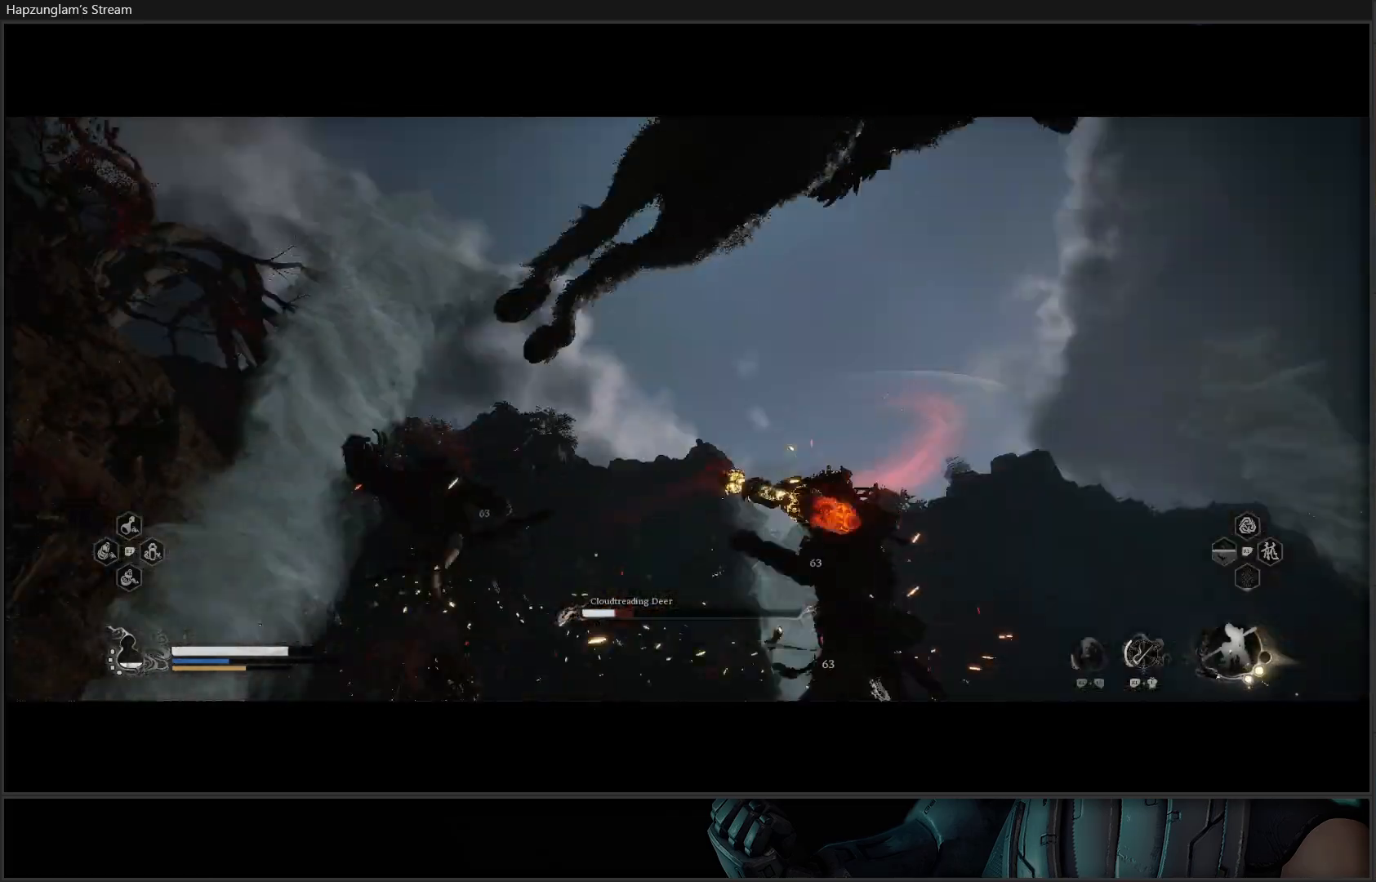
{"buttons": ["B"], "left_stick": "right", "right_stick": "center", "events": [[501, "B", "down"]]}
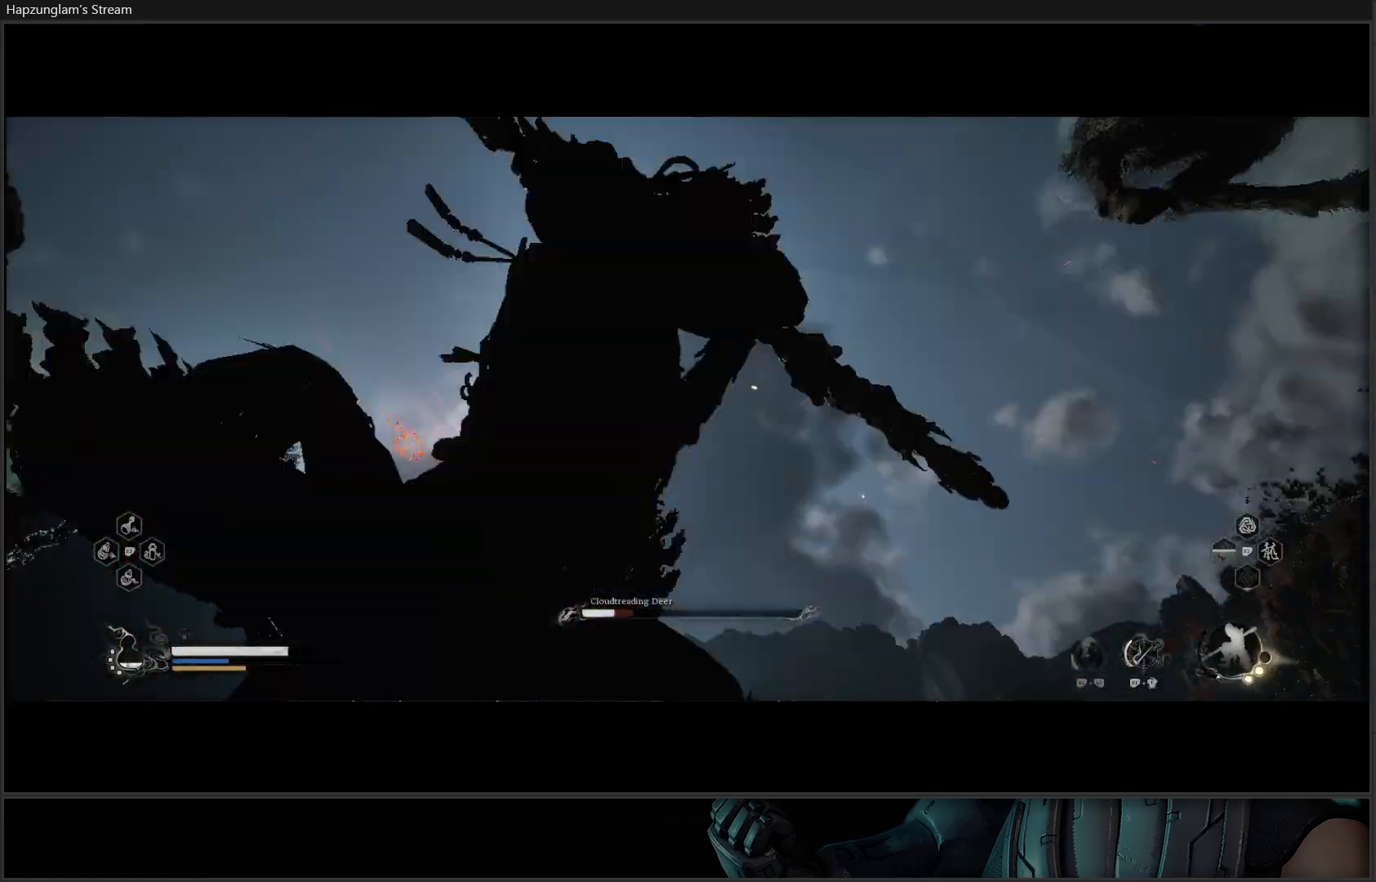
{"buttons": [], "left_stick": "right", "right_stick": "center", "events": [[133, "left_stick", "down"], [150, "B", "up"], [217, "B", "down"], [317, "left_stick", "right"], [384, "B", "up"]]}
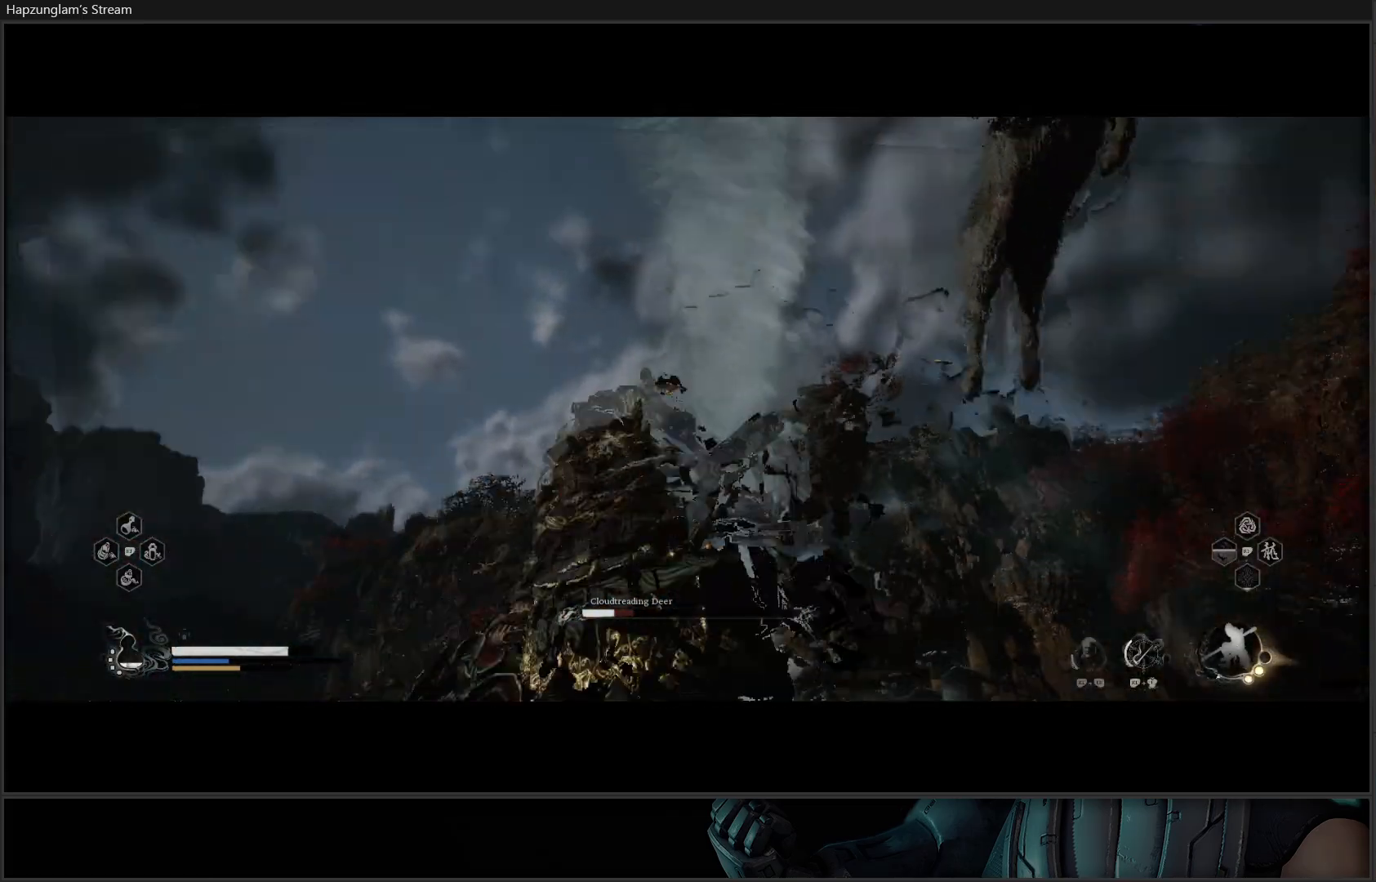
{"buttons": [], "left_stick": "right", "right_stick": "center", "events": []}
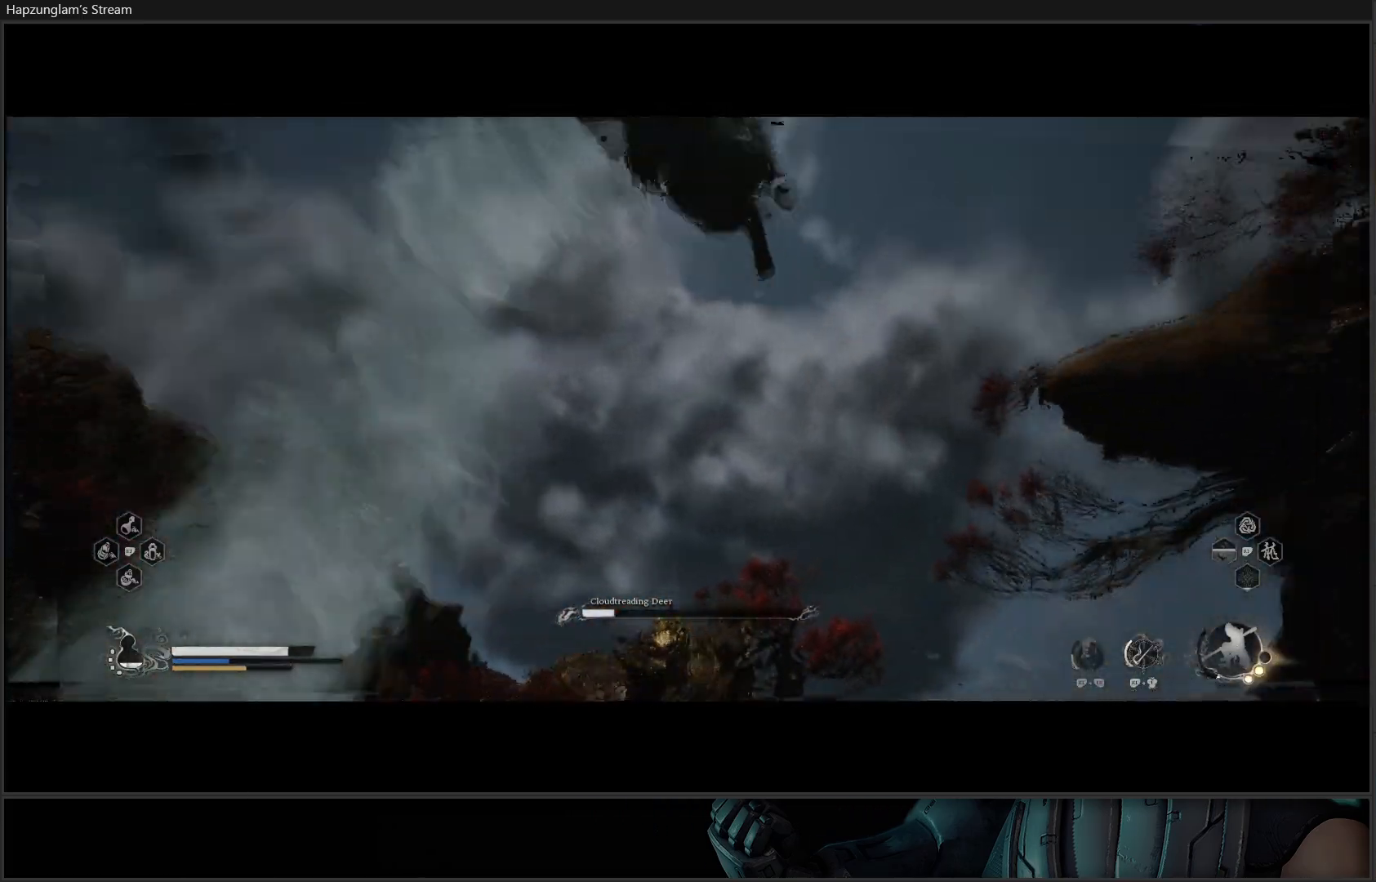
{"buttons": [], "left_stick": "right", "right_stick": "center", "events": [[100, "B", "down"], [283, "B", "up"]]}
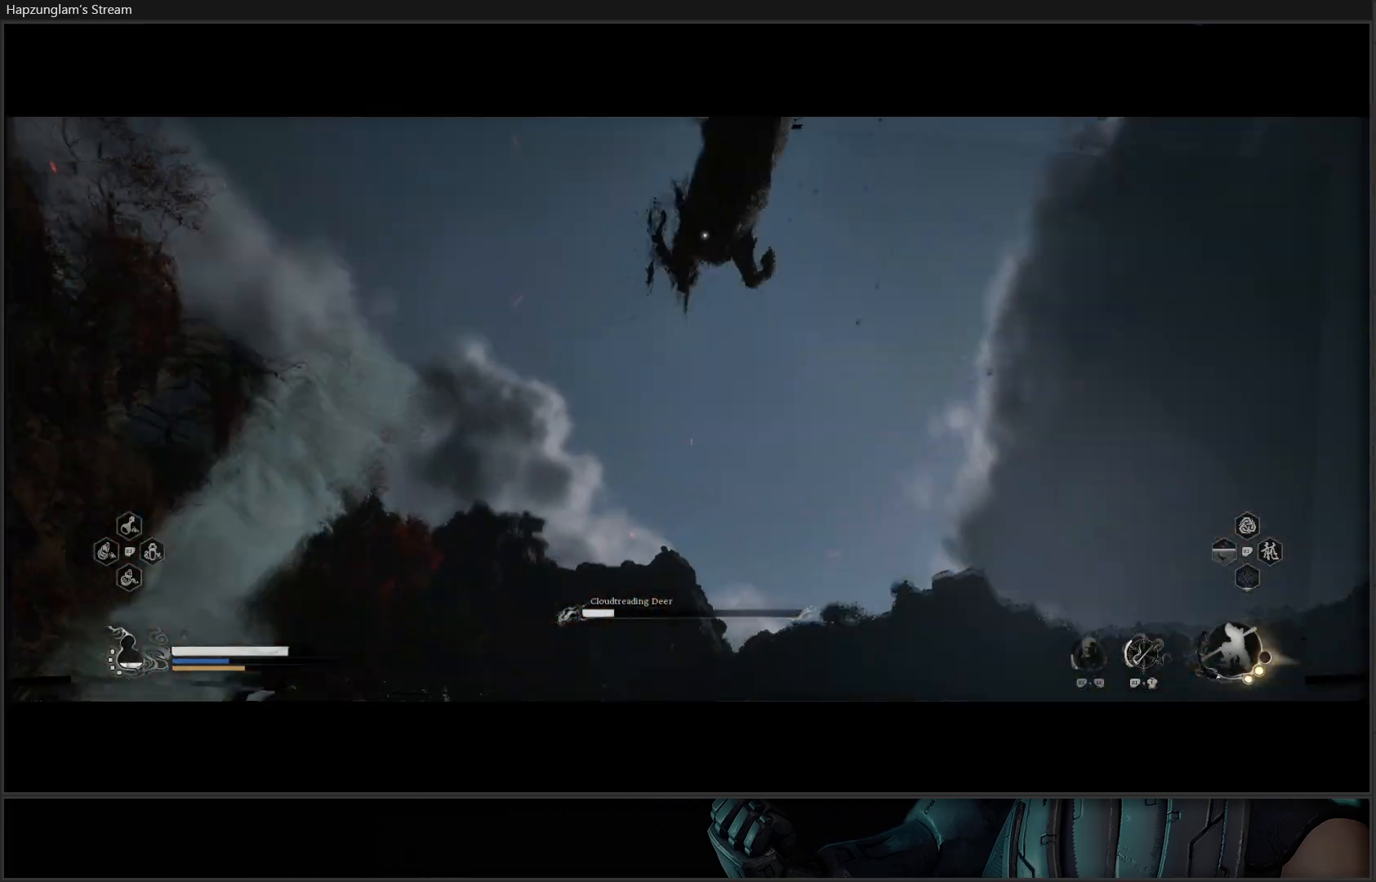
{"buttons": [], "left_stick": "right", "right_stick": "center", "events": [[267, "B", "down"], [484, "B", "up"]]}
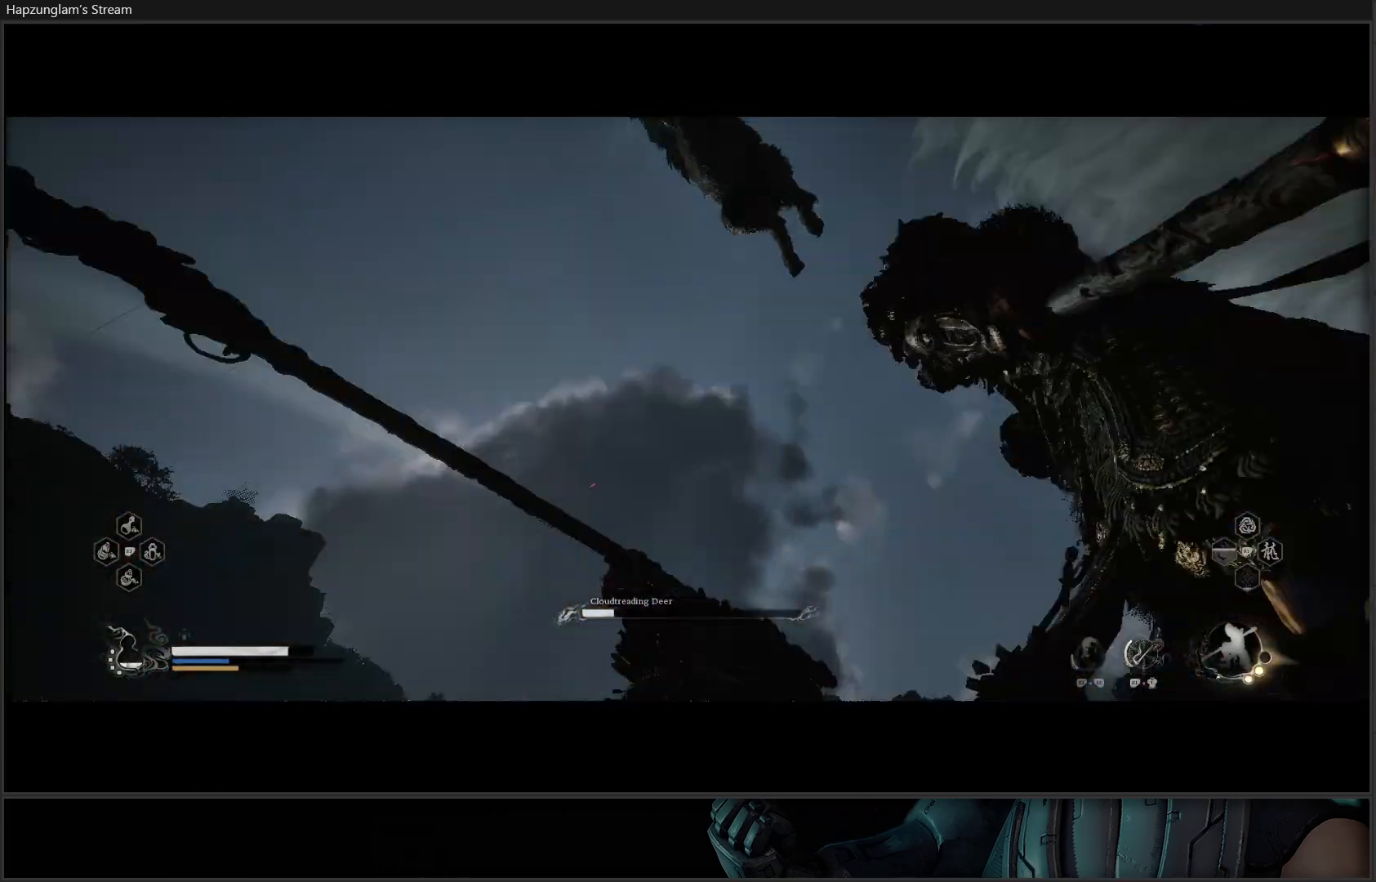
{"buttons": [], "left_stick": "down", "right_stick": "center", "events": [[50, "left_stick", "down"]]}
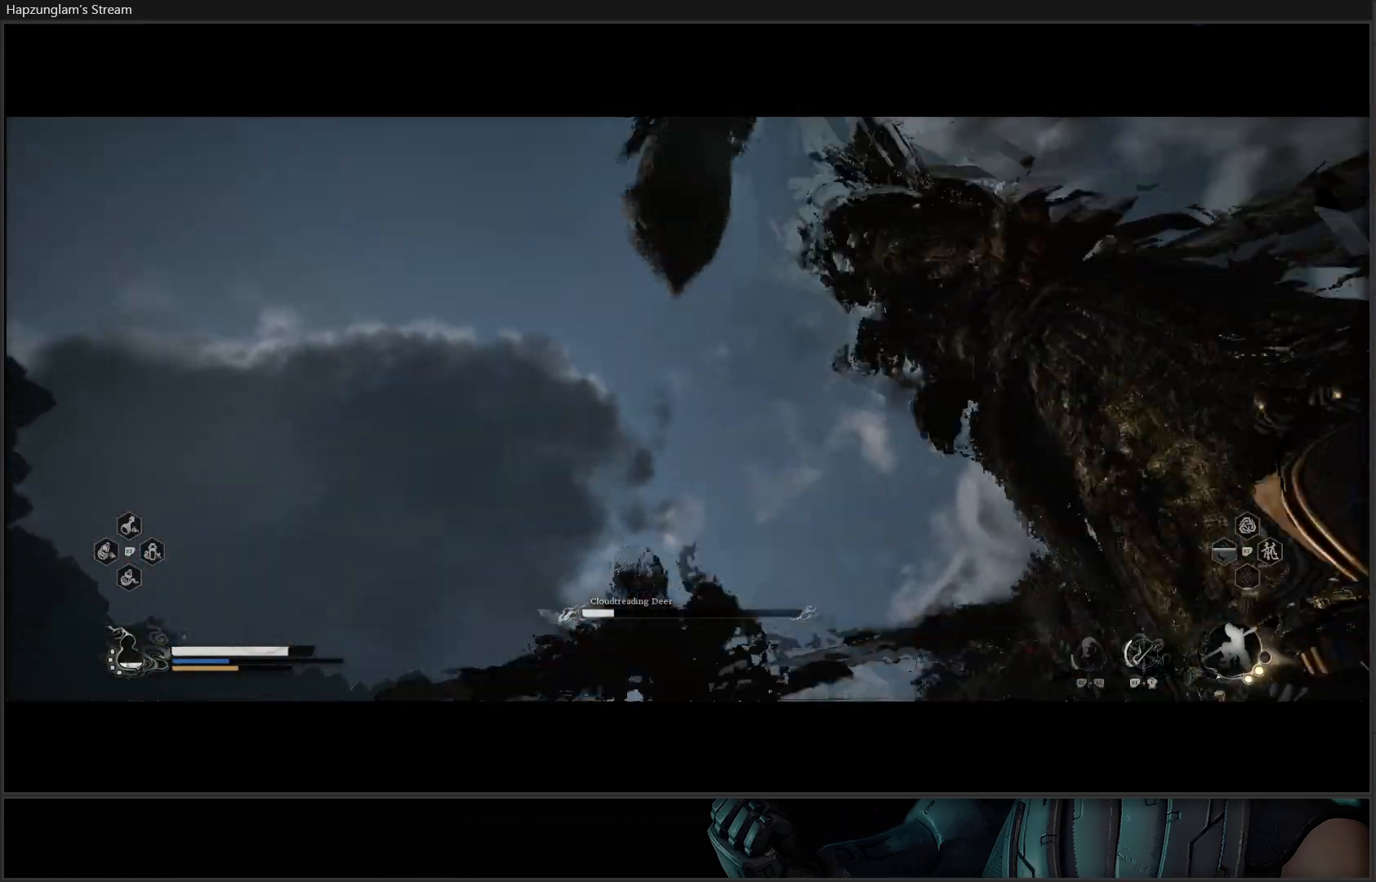
{"buttons": ["B"], "left_stick": "down-left", "right_stick": "center", "events": [[34, "left_stick", "down-left"], [167, "B", "down"], [301, "B", "up"], [401, "B", "down"]]}
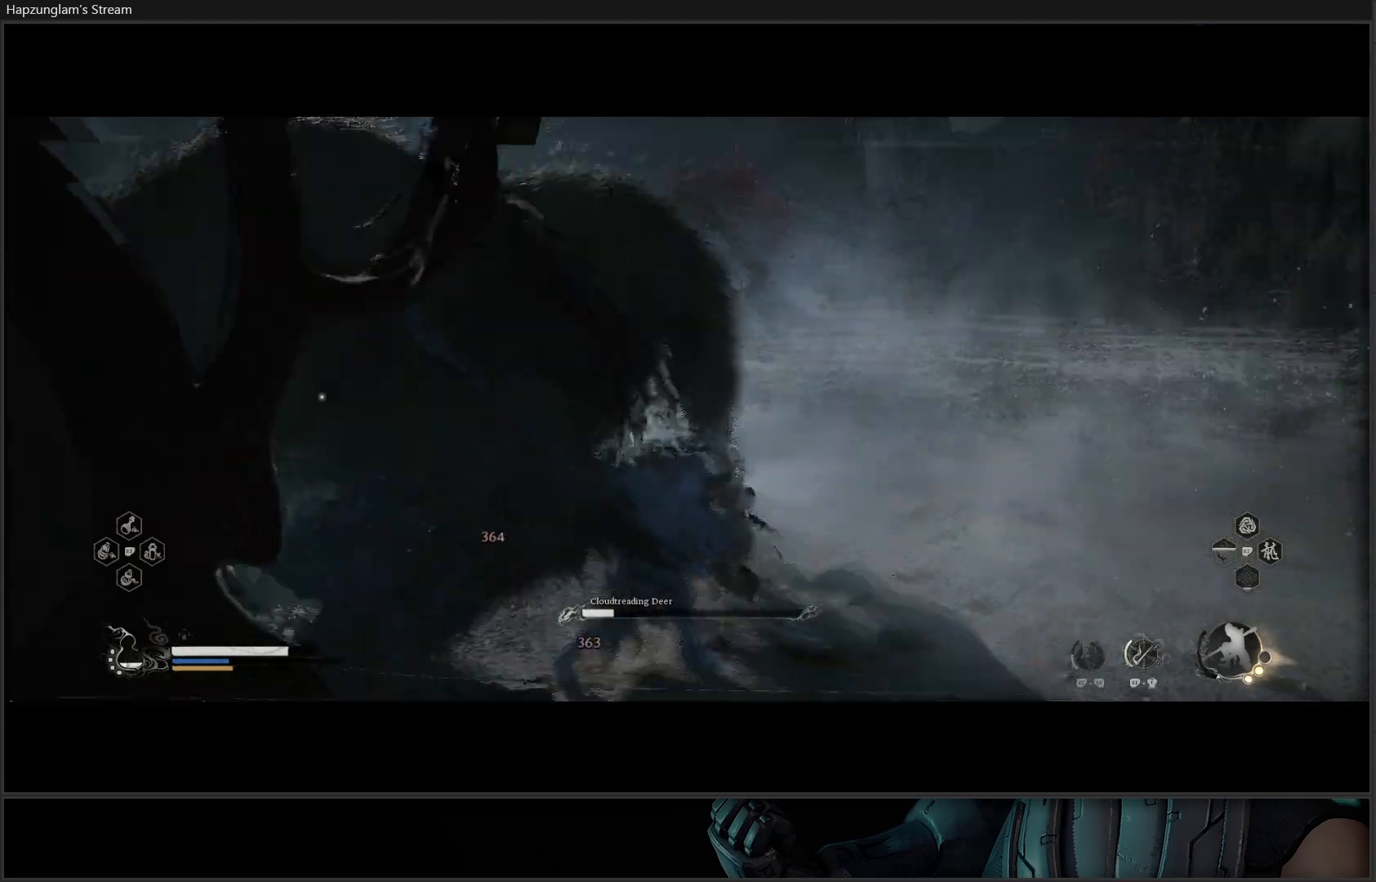
{"buttons": [], "left_stick": "down", "right_stick": "center", "events": [[17, "B", "up"], [84, "B", "down"], [167, "B", "up"], [250, "B", "down"], [300, "B", "up"], [401, "B", "down"], [467, "B", "up"], [484, "left_stick", "down"]]}
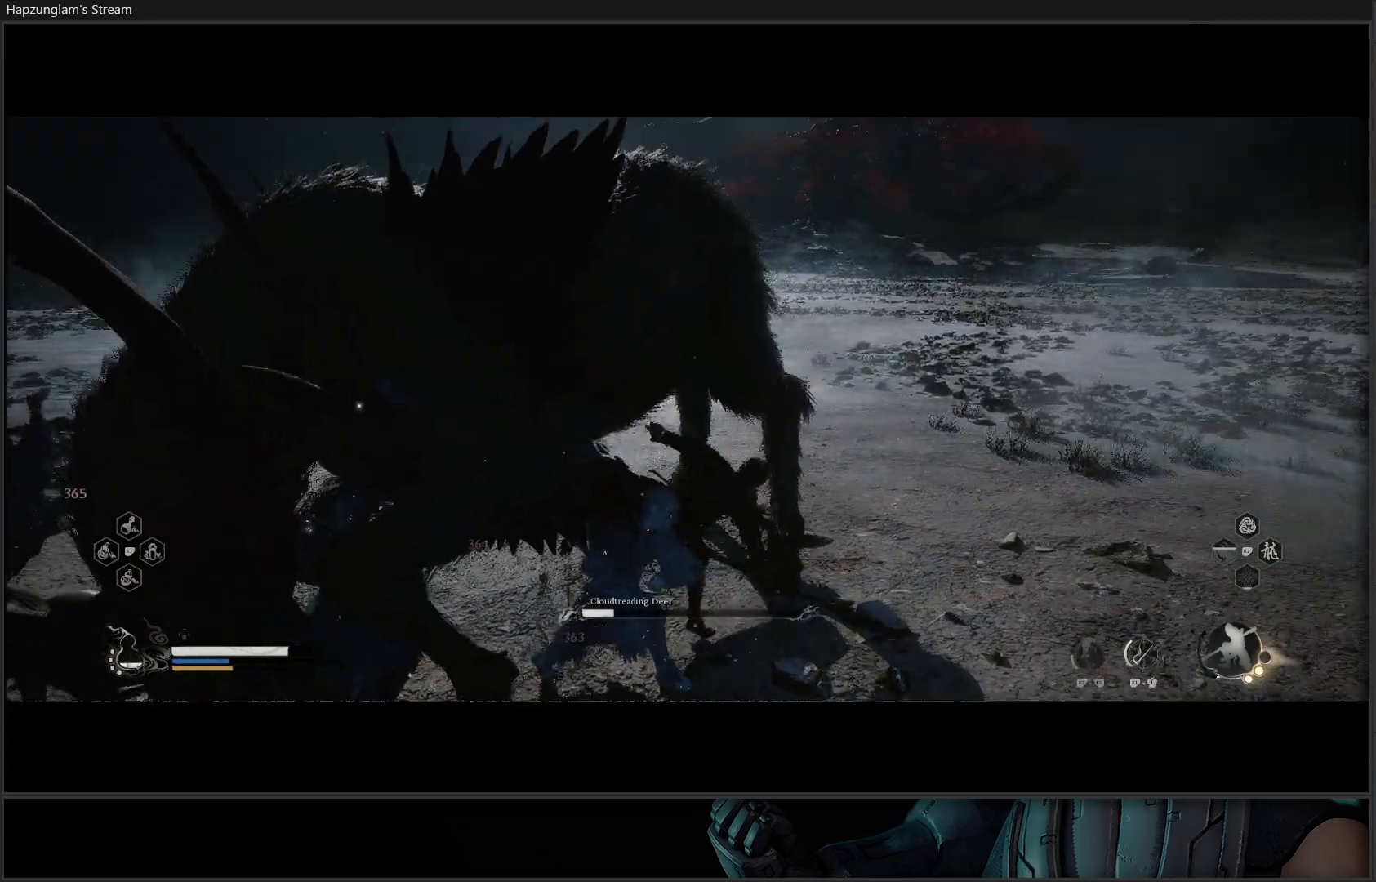
{"buttons": [], "left_stick": "left", "right_stick": "center", "events": [[66, "B", "down"], [150, "B", "up"], [217, "B", "down"], [300, "B", "up"], [400, "left_stick", "down-left"], [417, "B", "down"], [500, "B", "up"], [500, "left_stick", "left"]]}
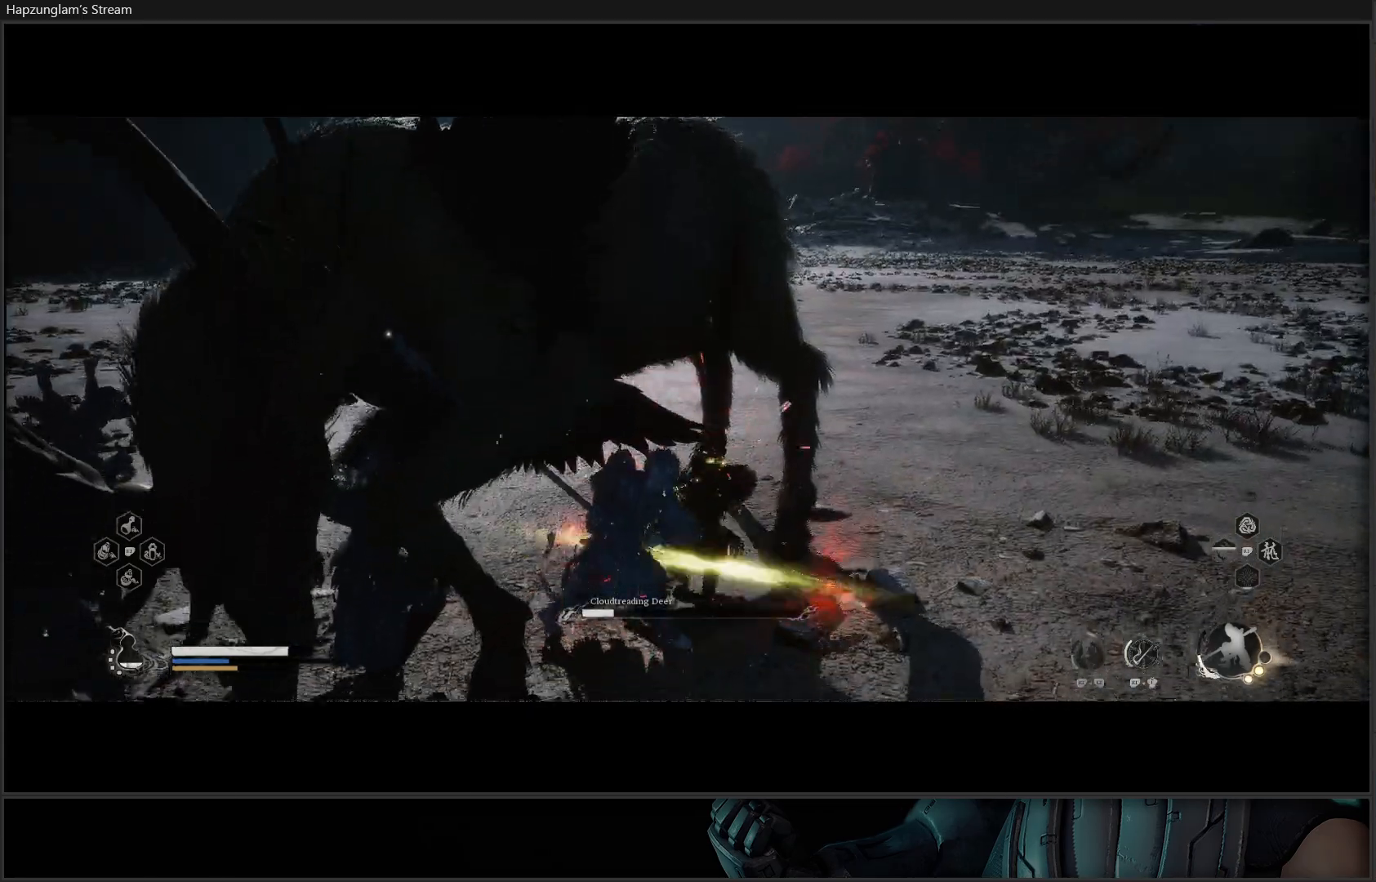
{"buttons": ["X"], "left_stick": "up", "right_stick": "center", "events": [[34, "left_stick", "up-left"], [267, "X", "down"], [367, "X", "up"], [417, "left_stick", "up"], [434, "X", "down"]]}